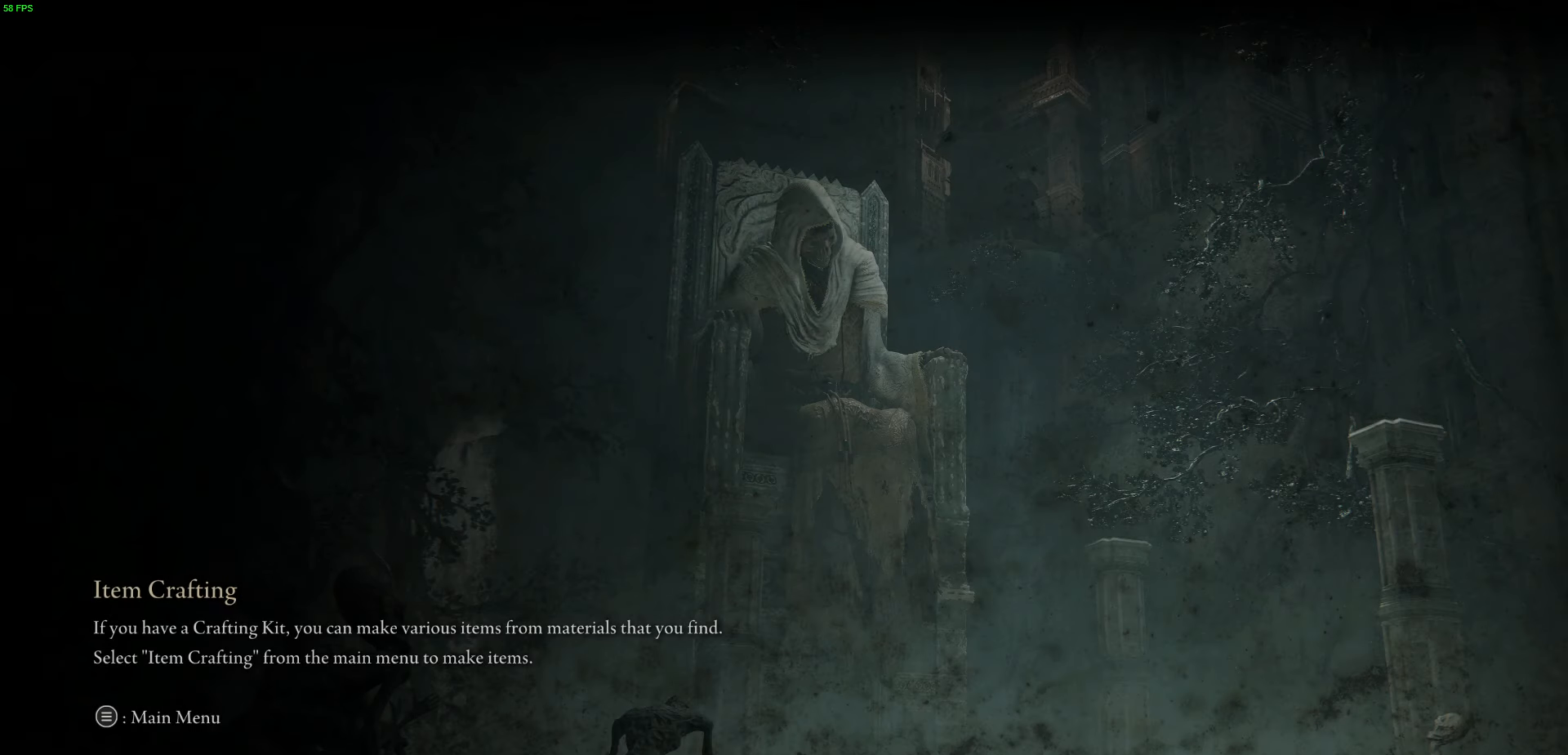
Gameplay with a controller (Xbox layout); each line is a JSON object with the inputs held at the frame after it. "events" lists button and stick changes between this image and that frame as [ms after this image, input, new state], when the widget could be followed in between.
{"buttons": [], "left_stick": "up", "right_stick": "center", "events": [[200, "left_stick", "up"]]}
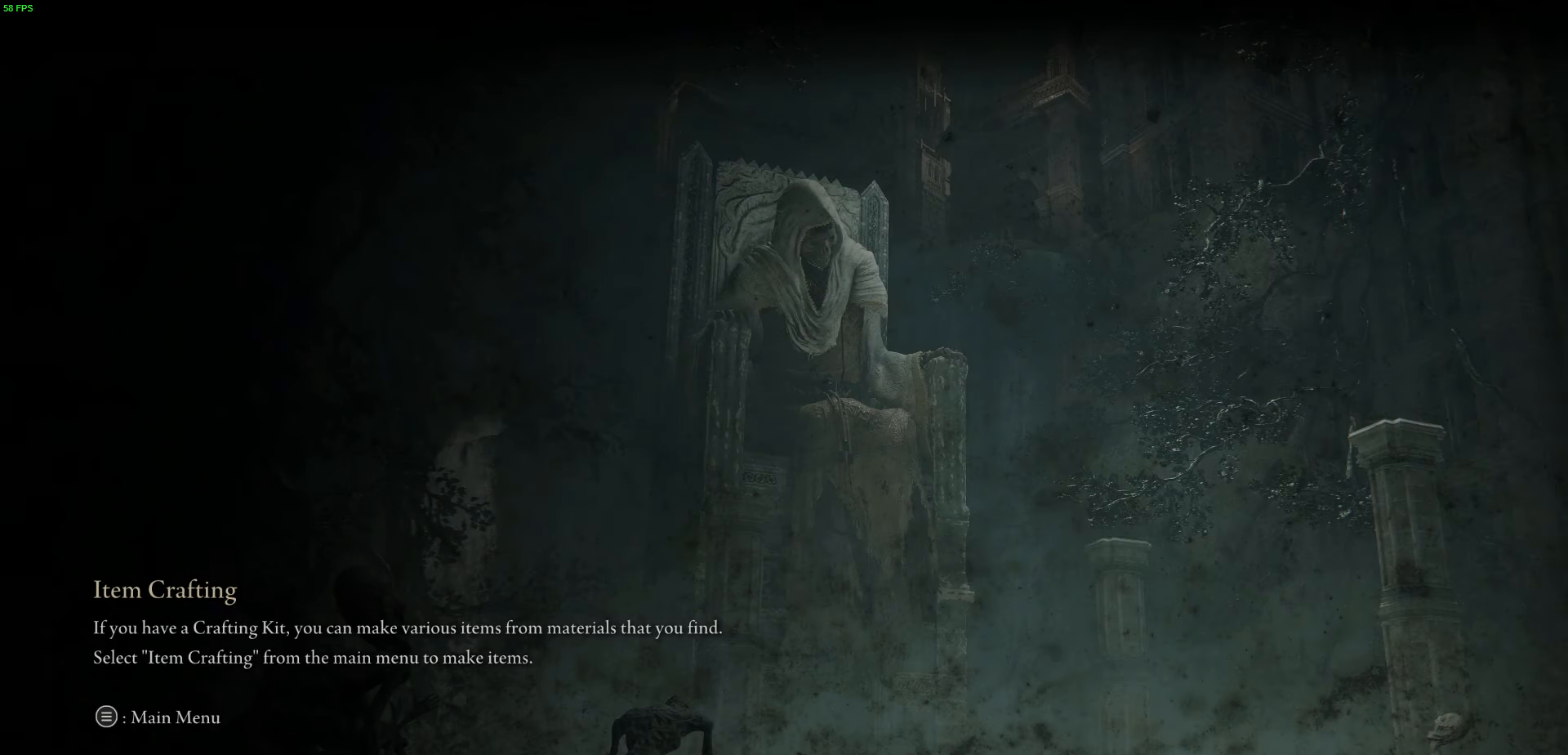
{"buttons": [], "left_stick": "up", "right_stick": "center", "events": [[350, "B", "down"], [450, "B", "up"]]}
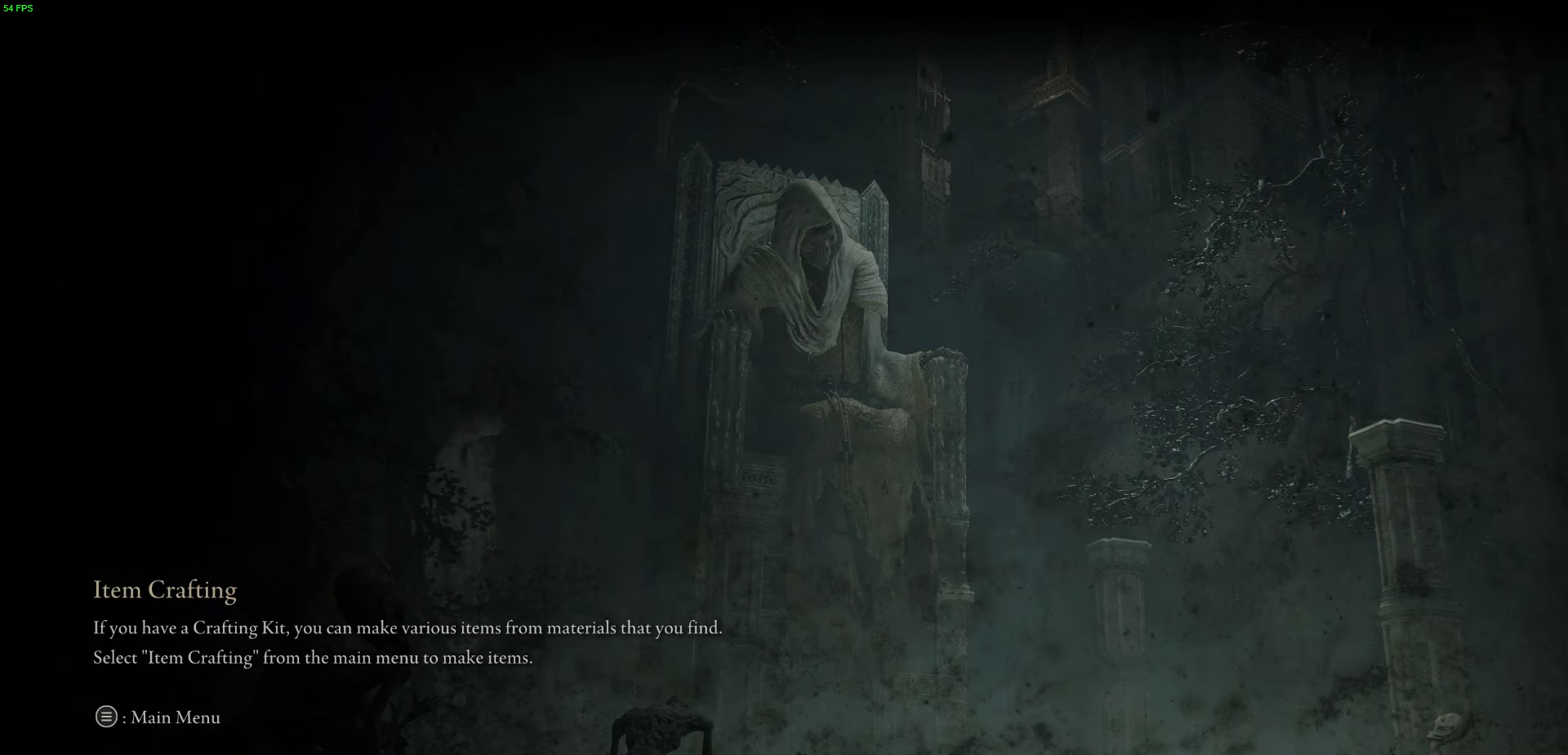
{"buttons": ["B"], "left_stick": "up-right", "right_stick": "center"}
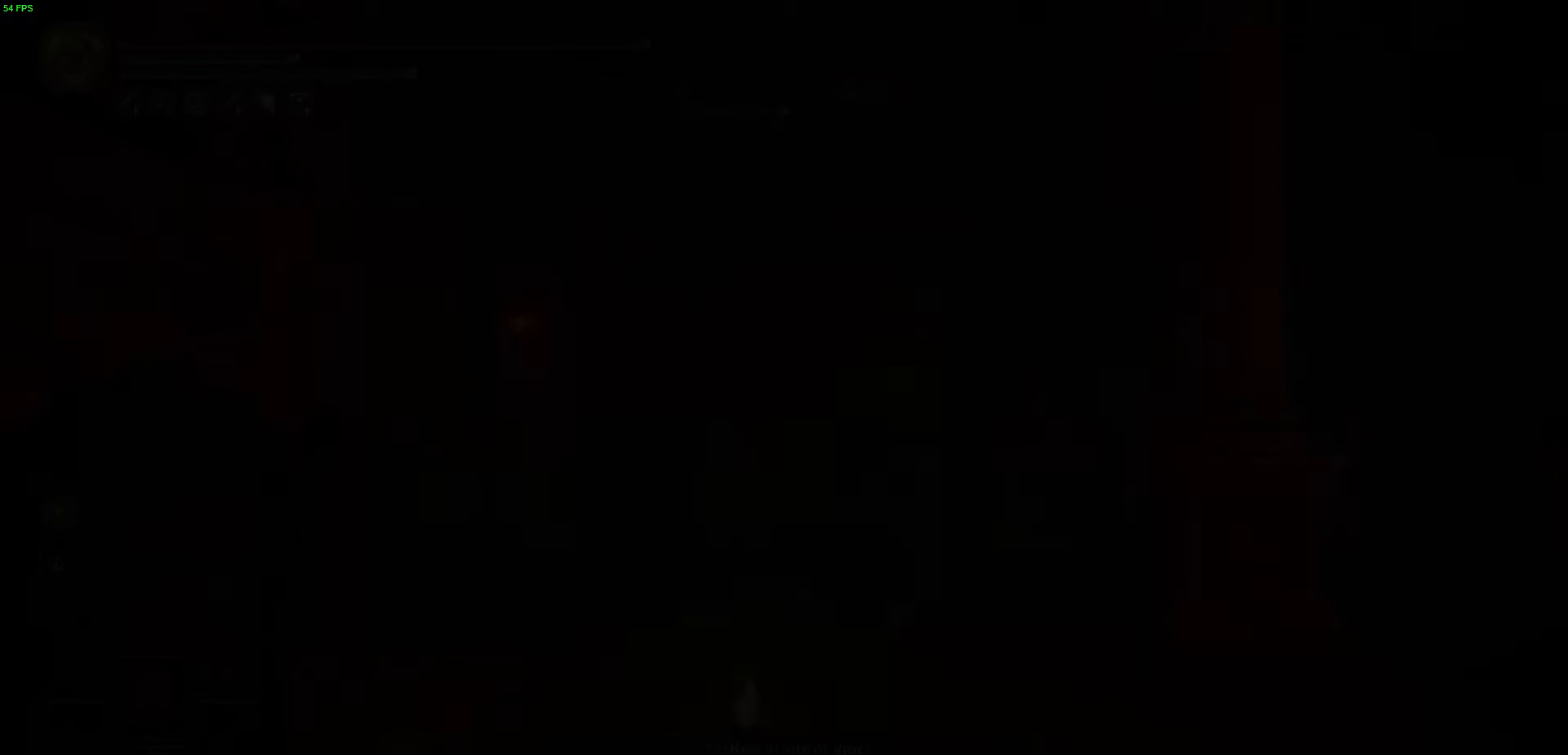
{"buttons": ["B"], "left_stick": "up", "right_stick": "center", "events": [[233, "left_stick", "up"]]}
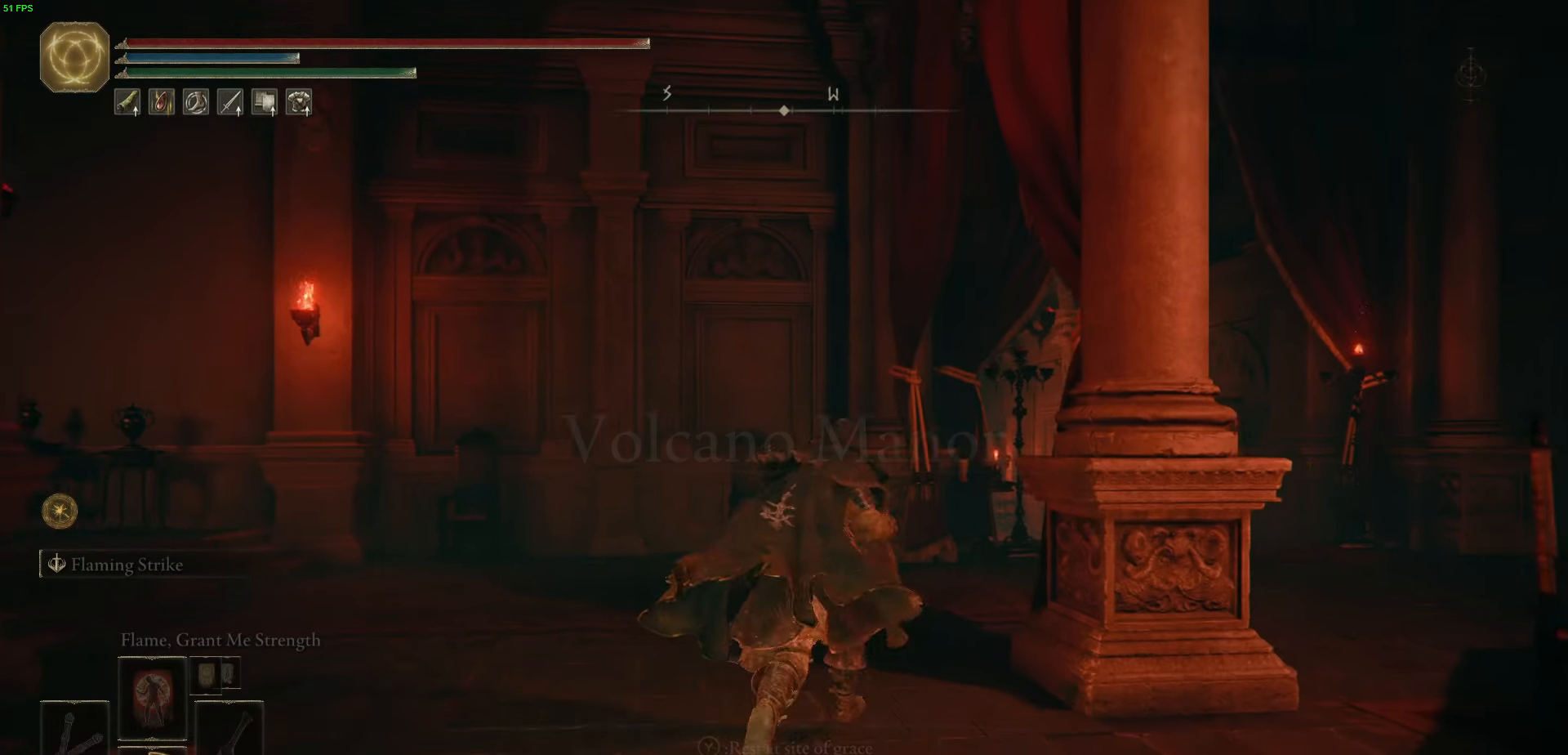
{"buttons": ["B"], "left_stick": "up", "right_stick": "center", "events": []}
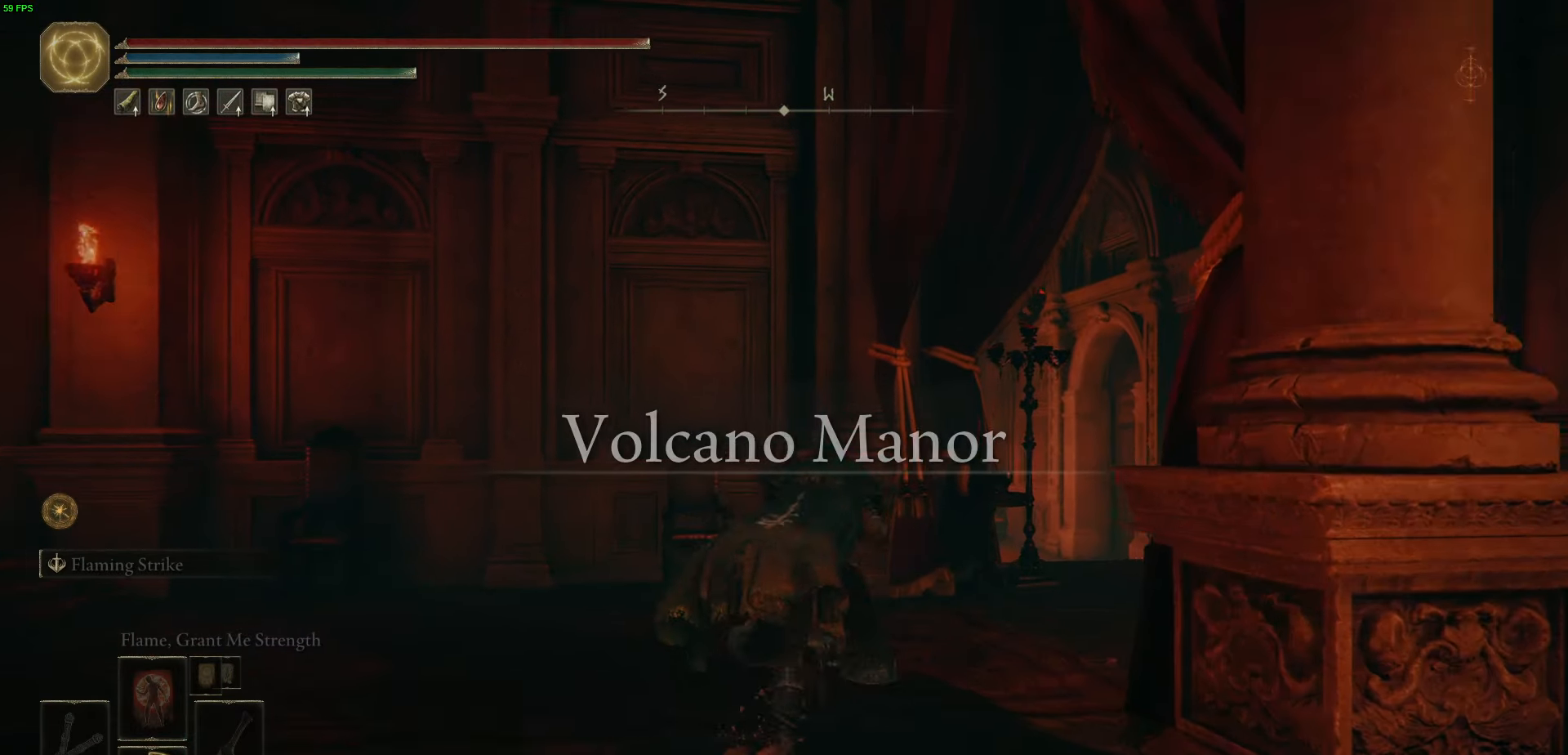
{"buttons": ["B"], "left_stick": "up-left", "right_stick": "center", "events": [[116, "left_stick", "left"], [466, "left_stick", "up-left"]]}
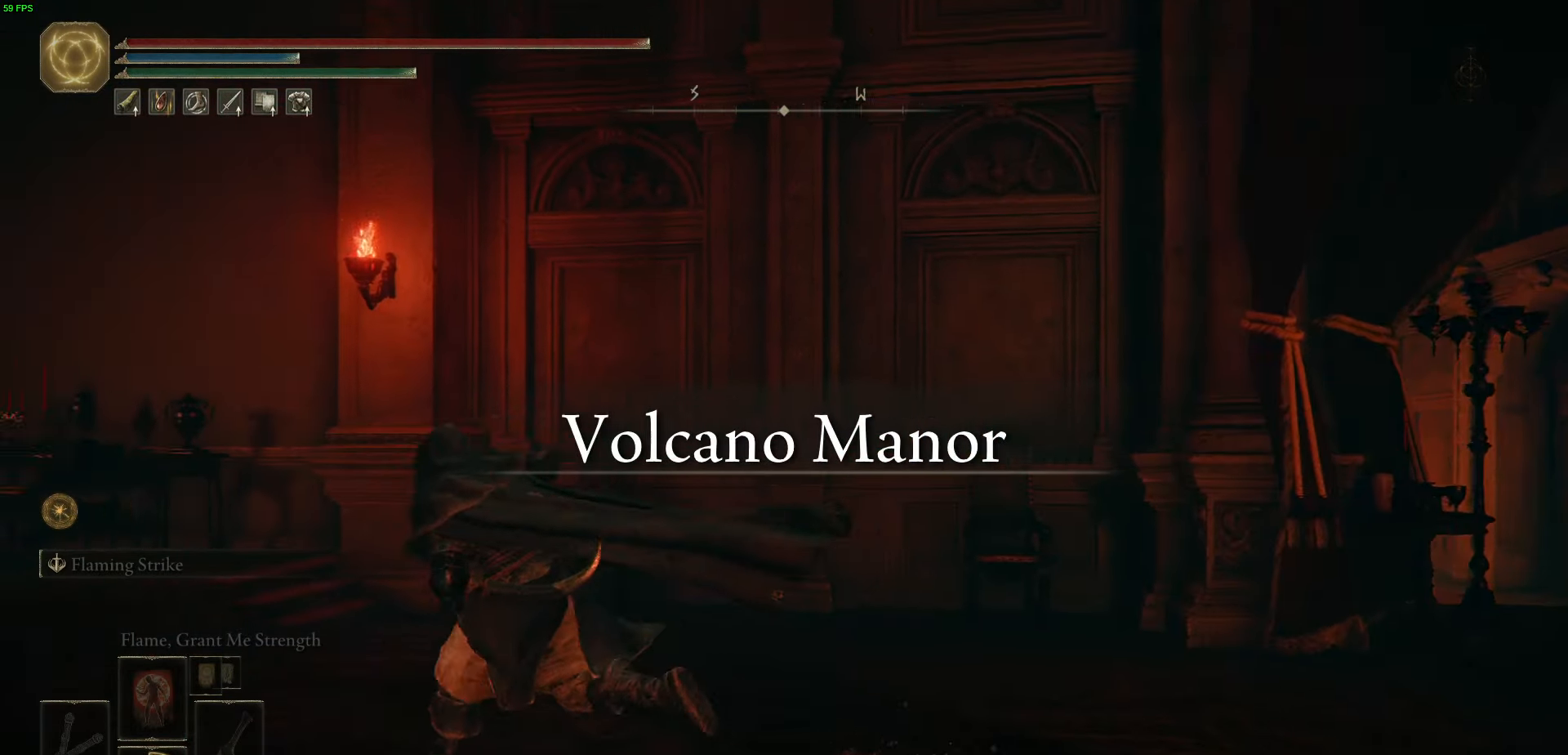
{"buttons": [], "left_stick": "up-left", "right_stick": "center", "events": [[50, "B", "up"]]}
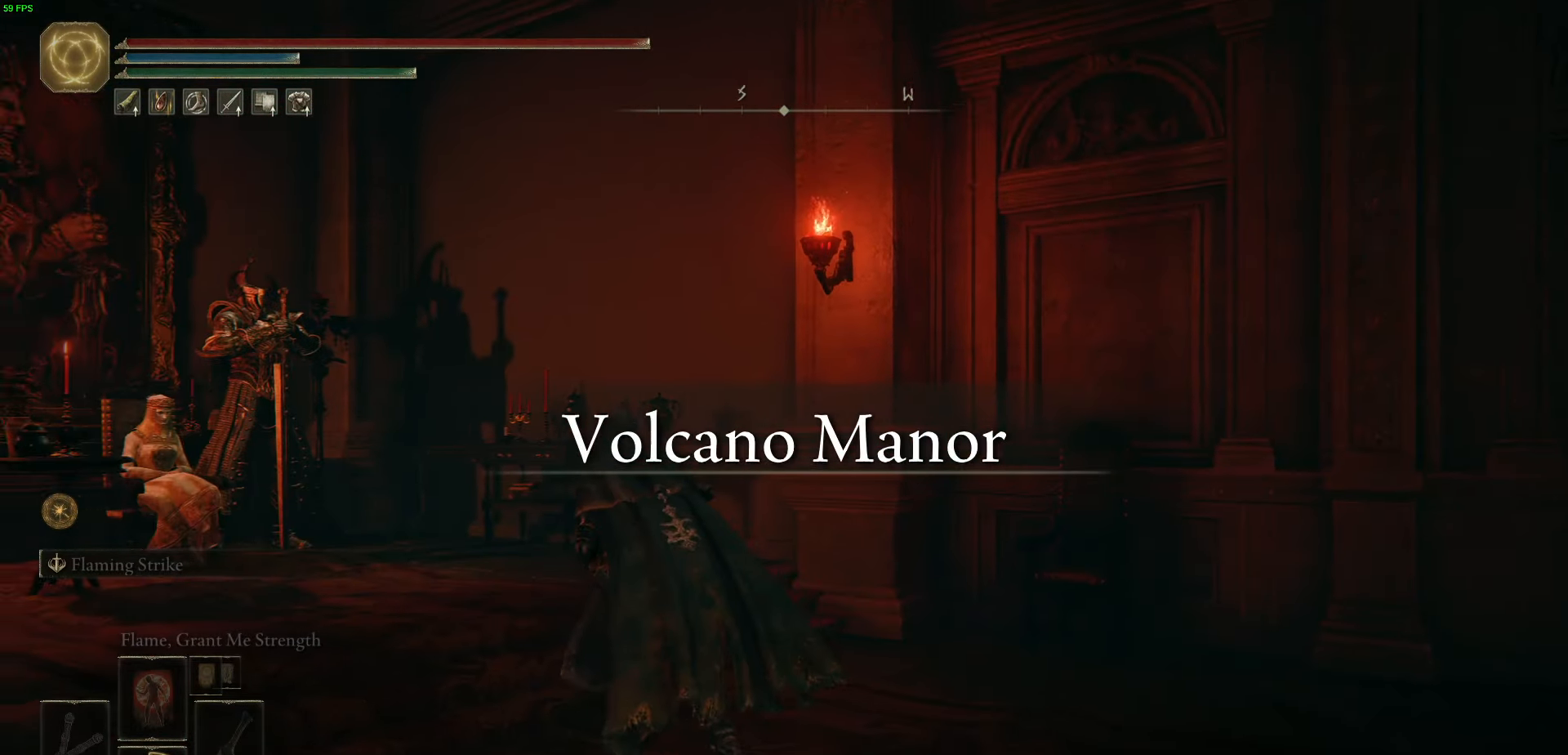
{"buttons": [], "left_stick": "up-left", "right_stick": "center", "events": []}
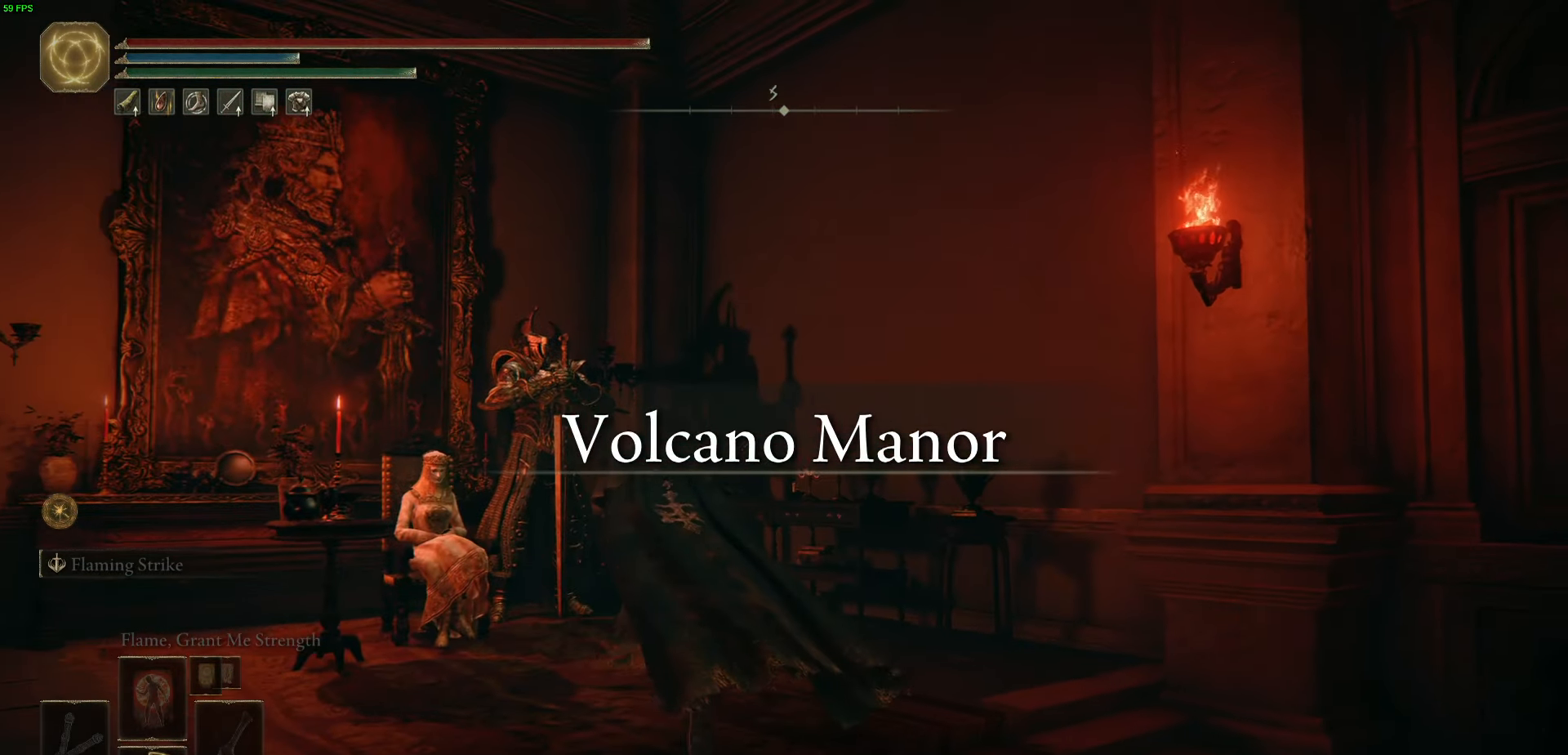
{"buttons": ["Y"], "left_stick": "center", "right_stick": "center", "events": [[50, "Y", "down"], [133, "Y", "up"], [266, "Y", "down"], [316, "Y", "up"], [350, "left_stick", "center"], [416, "Y", "down"]]}
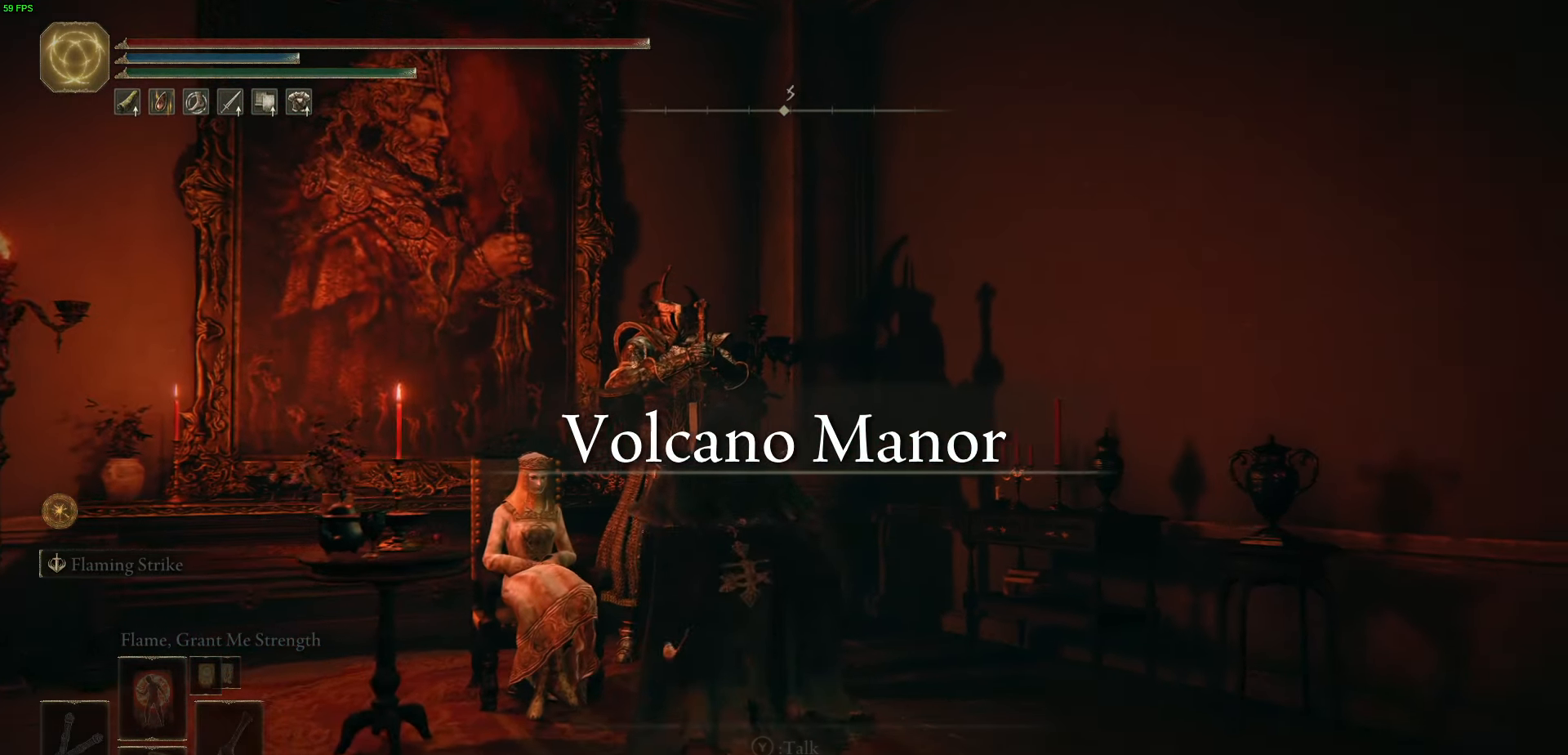
{"buttons": [], "left_stick": "center", "right_stick": "down-right", "events": [[16, "Y", "up"], [100, "Y", "down"], [183, "Y", "up"], [216, "right_stick", "down-right"], [266, "Y", "down"], [350, "Y", "up"], [433, "Y", "down"], [500, "Y", "up"]]}
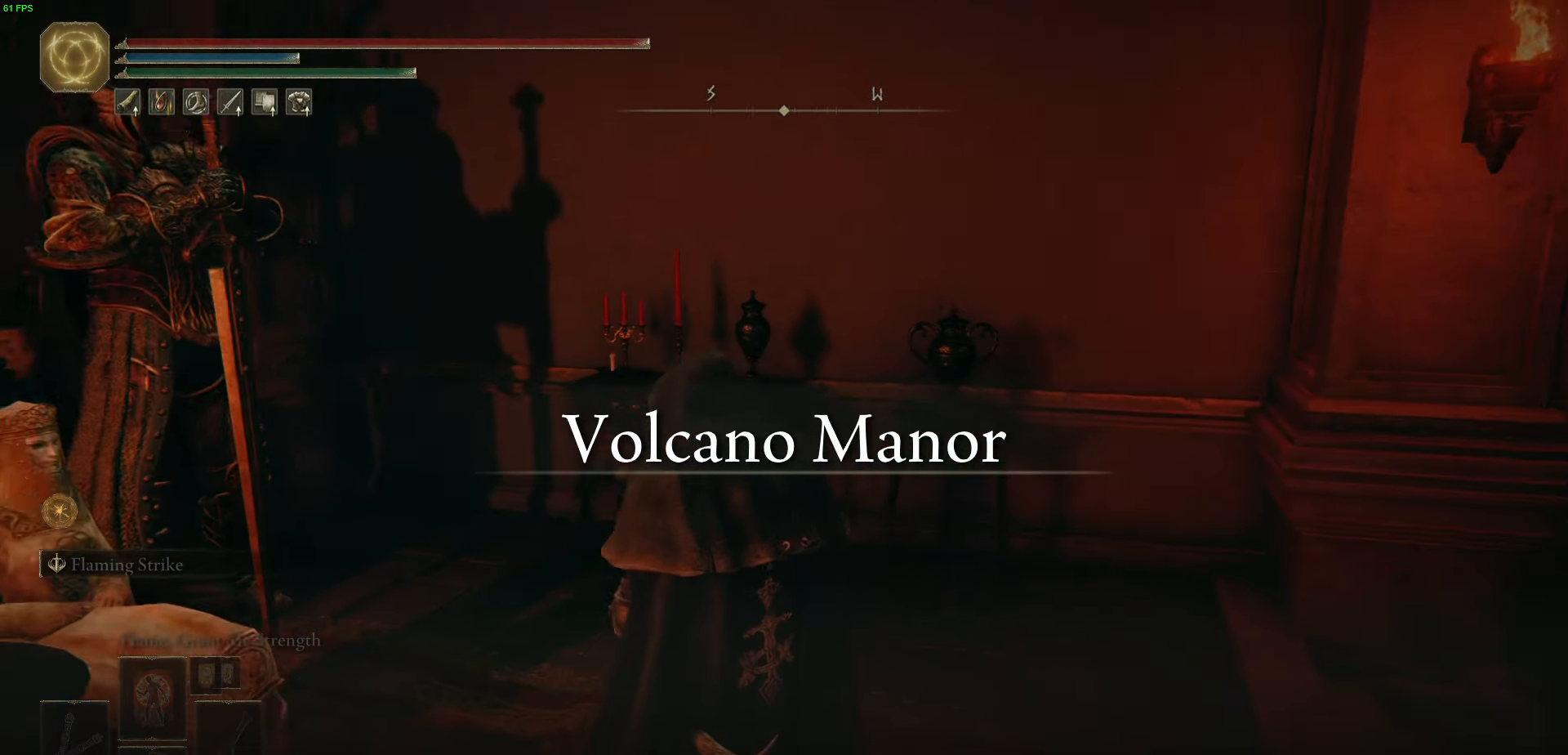
{"buttons": ["Y"], "left_stick": "center", "right_stick": "center", "events": [[100, "Y", "down"], [200, "Y", "up"], [283, "Y", "down"], [366, "Y", "up"], [433, "Y", "down"], [433, "right_stick", "center"]]}
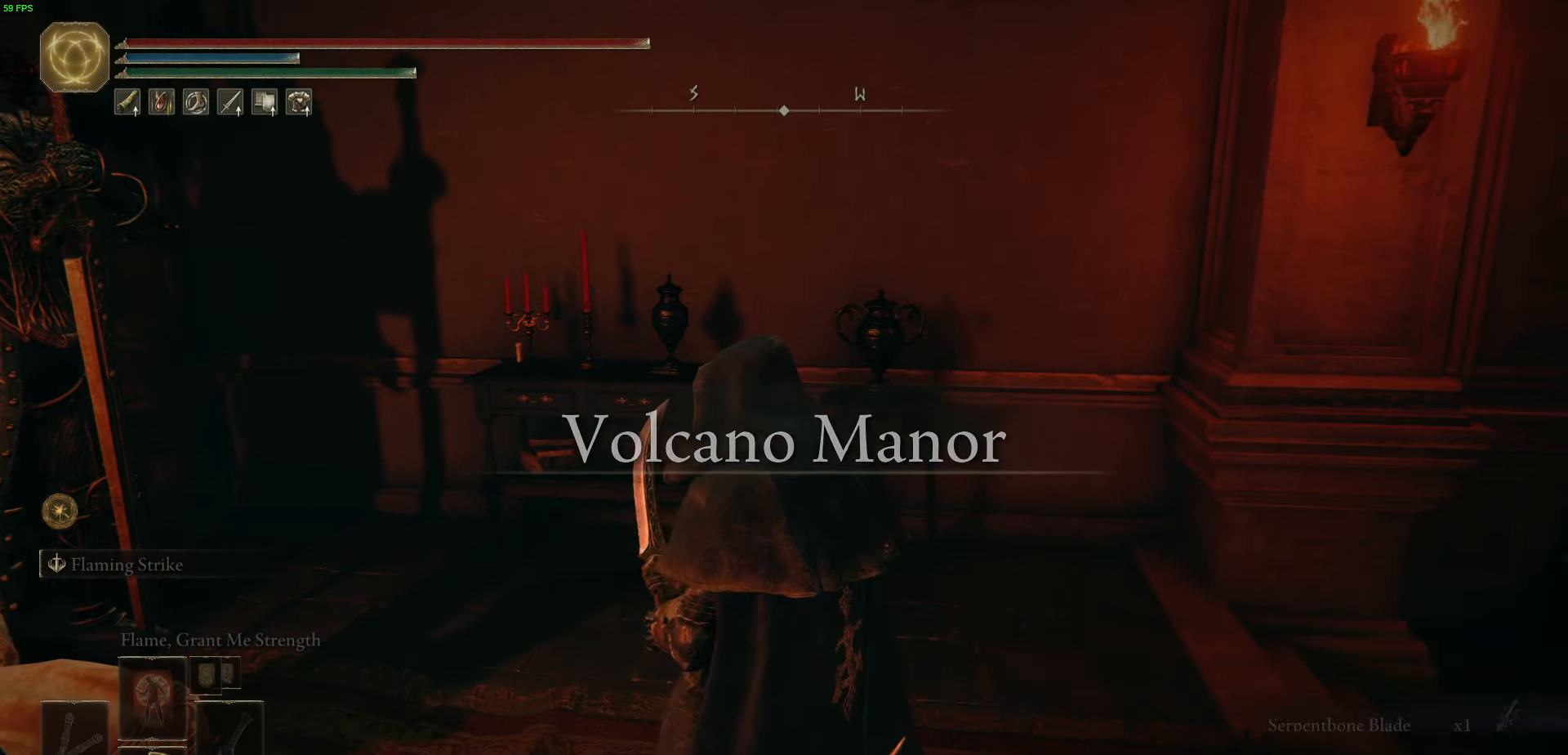
{"buttons": ["Y"], "left_stick": "center", "right_stick": "center", "events": [[50, "Y", "up"], [450, "Y", "down"]]}
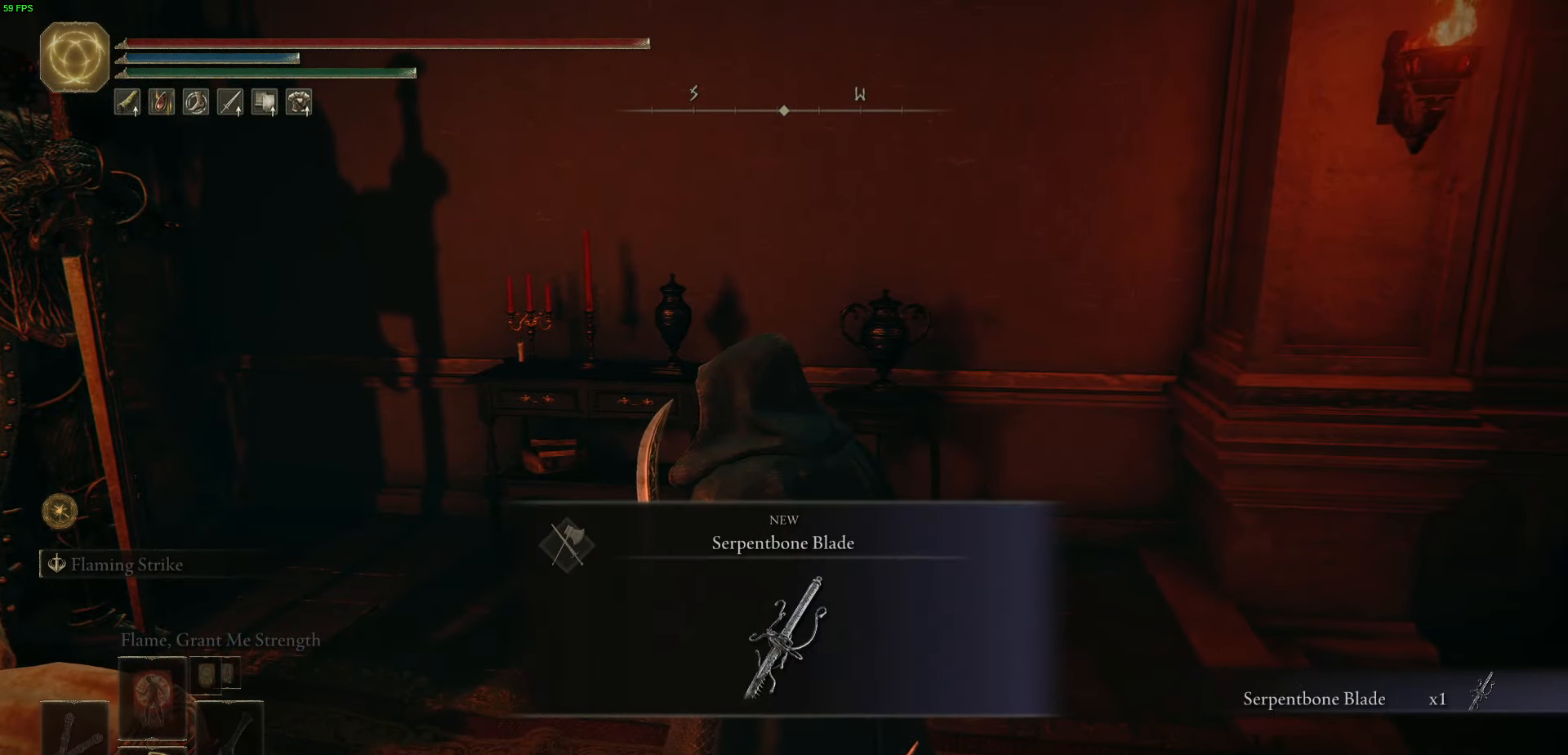
{"buttons": ["Y"], "left_stick": "right", "right_stick": "center", "events": [[33, "Y", "up"], [216, "Y", "down"], [216, "left_stick", "right"], [250, "Y", "up"], [416, "Y", "down"]]}
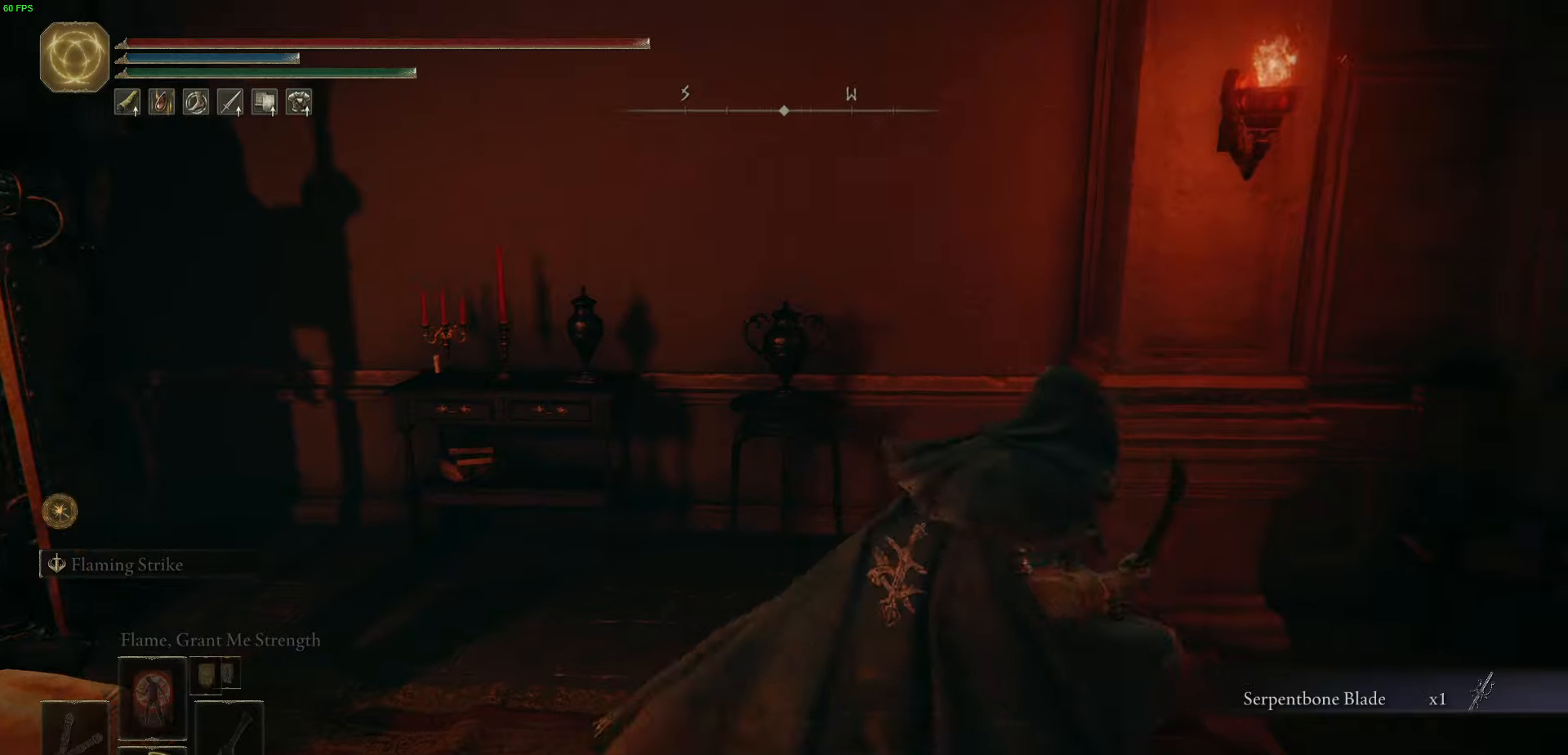
{"buttons": ["B"], "left_stick": "up-right", "right_stick": "center", "events": [[16, "Y", "up"], [100, "left_stick", "up-right"], [416, "B", "down"]]}
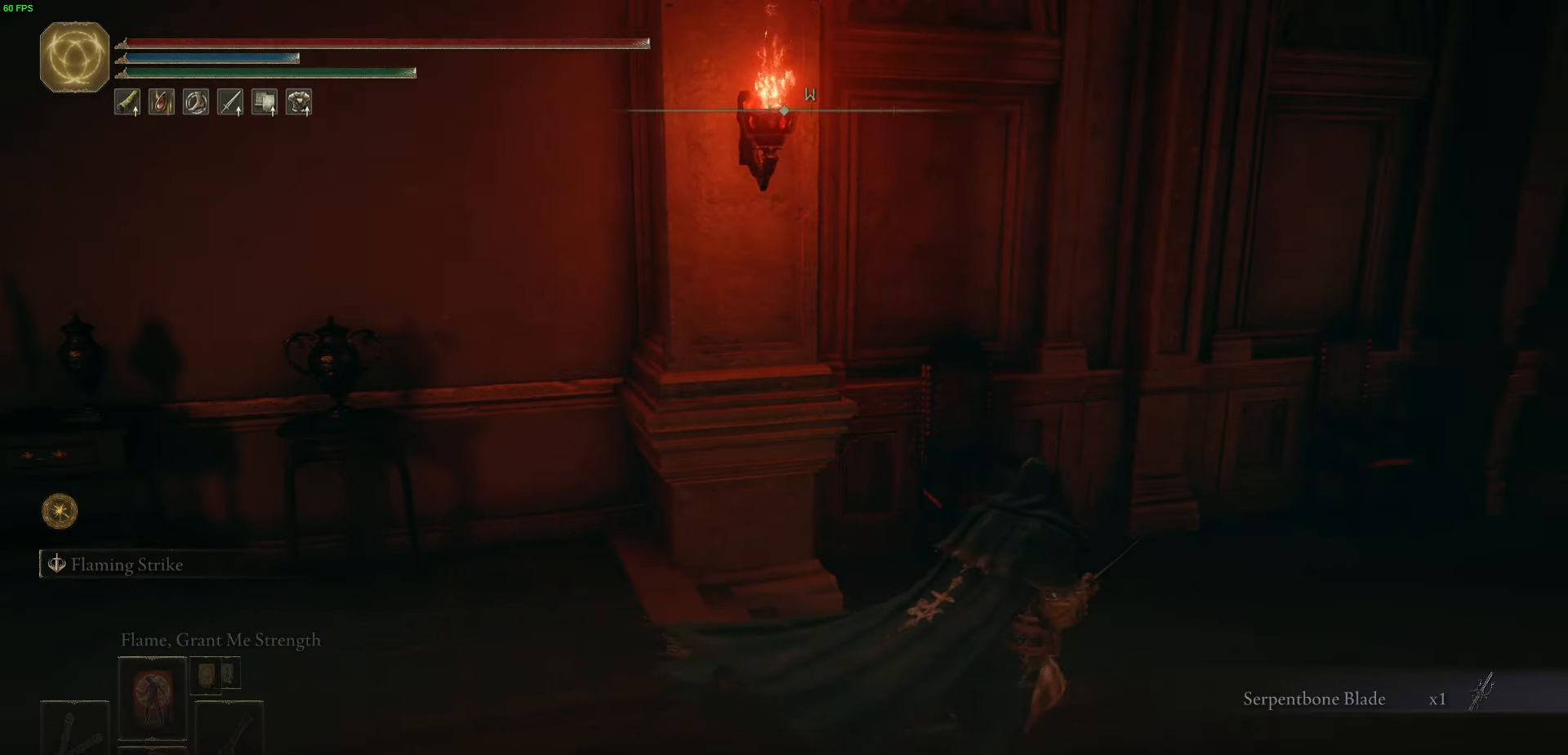
{"buttons": ["B"], "left_stick": "up-right", "right_stick": "center", "events": []}
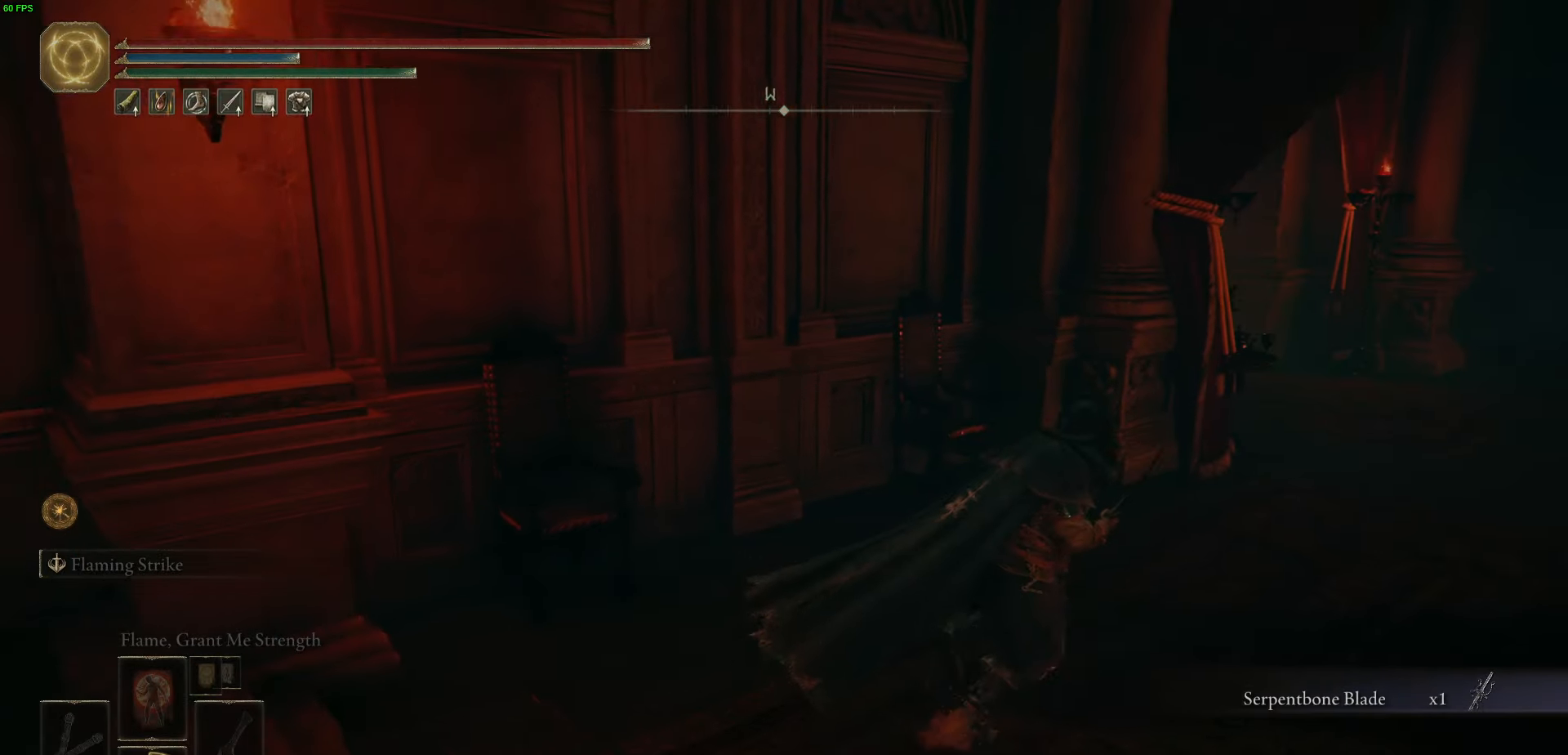
{"buttons": ["B"], "left_stick": "up", "right_stick": "center", "events": [[500, "left_stick", "up"]]}
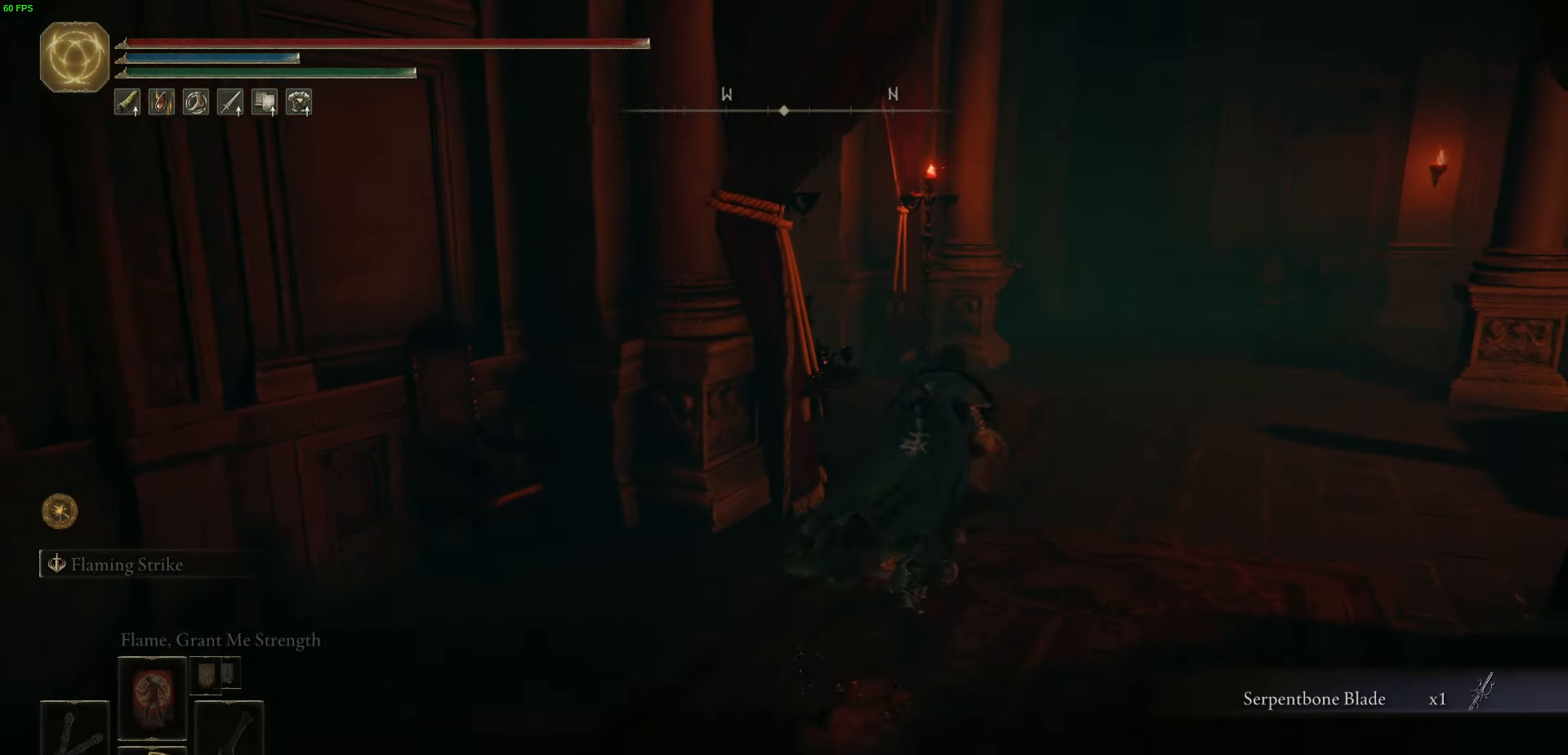
{"buttons": ["B"], "left_stick": "up", "right_stick": "left", "events": [[300, "right_stick", "left"]]}
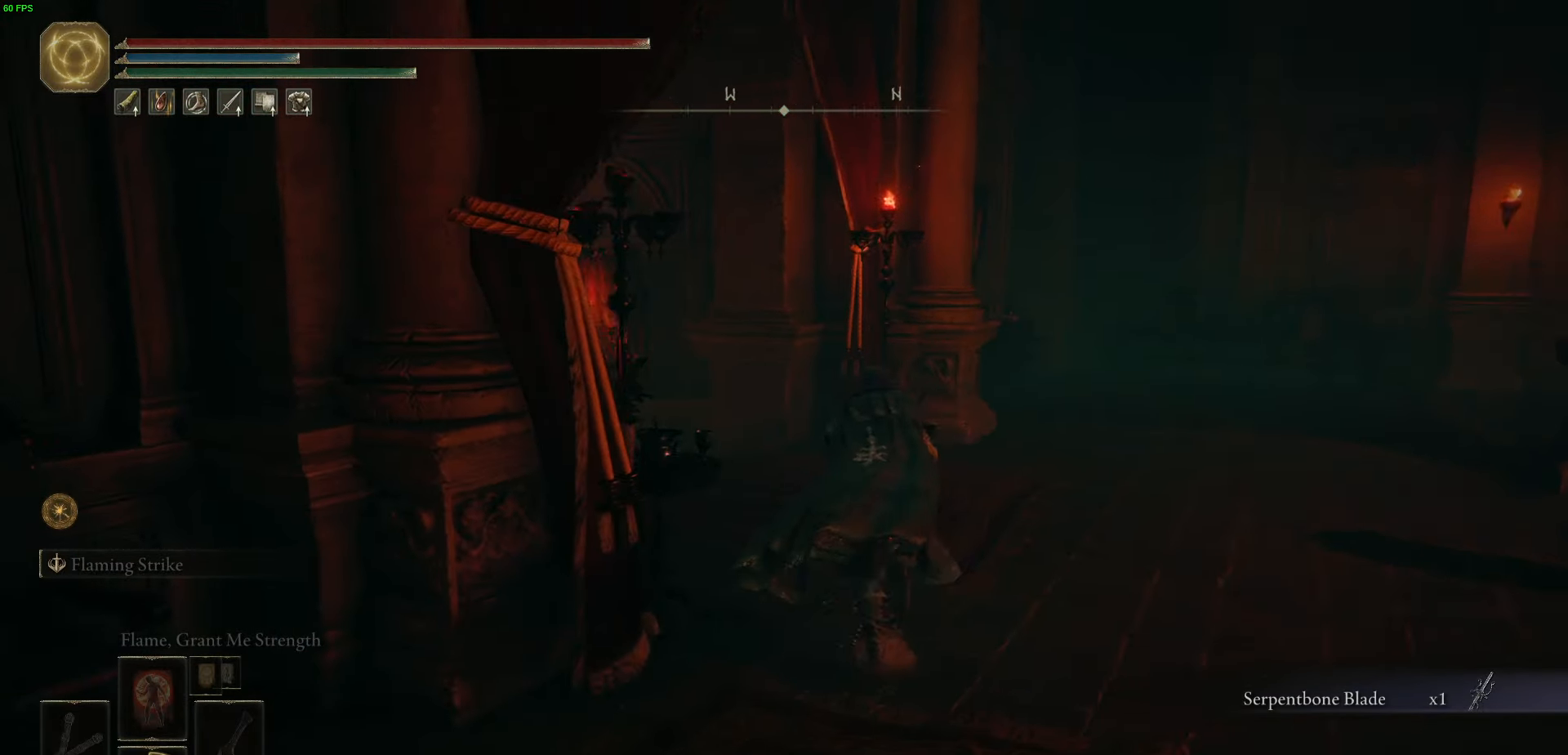
{"buttons": ["B"], "left_stick": "up", "right_stick": "left", "events": []}
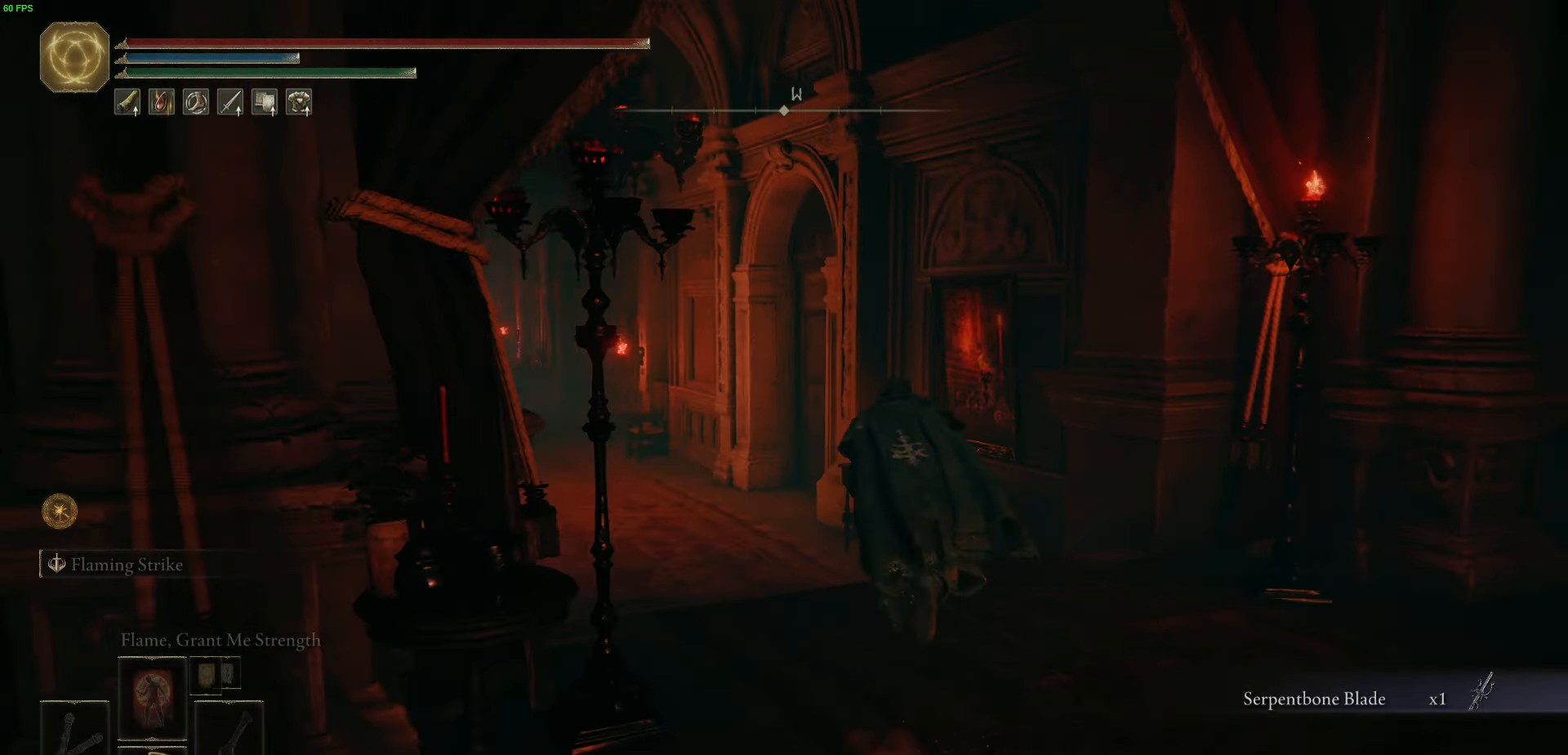
{"buttons": ["B"], "left_stick": "up", "right_stick": "center"}
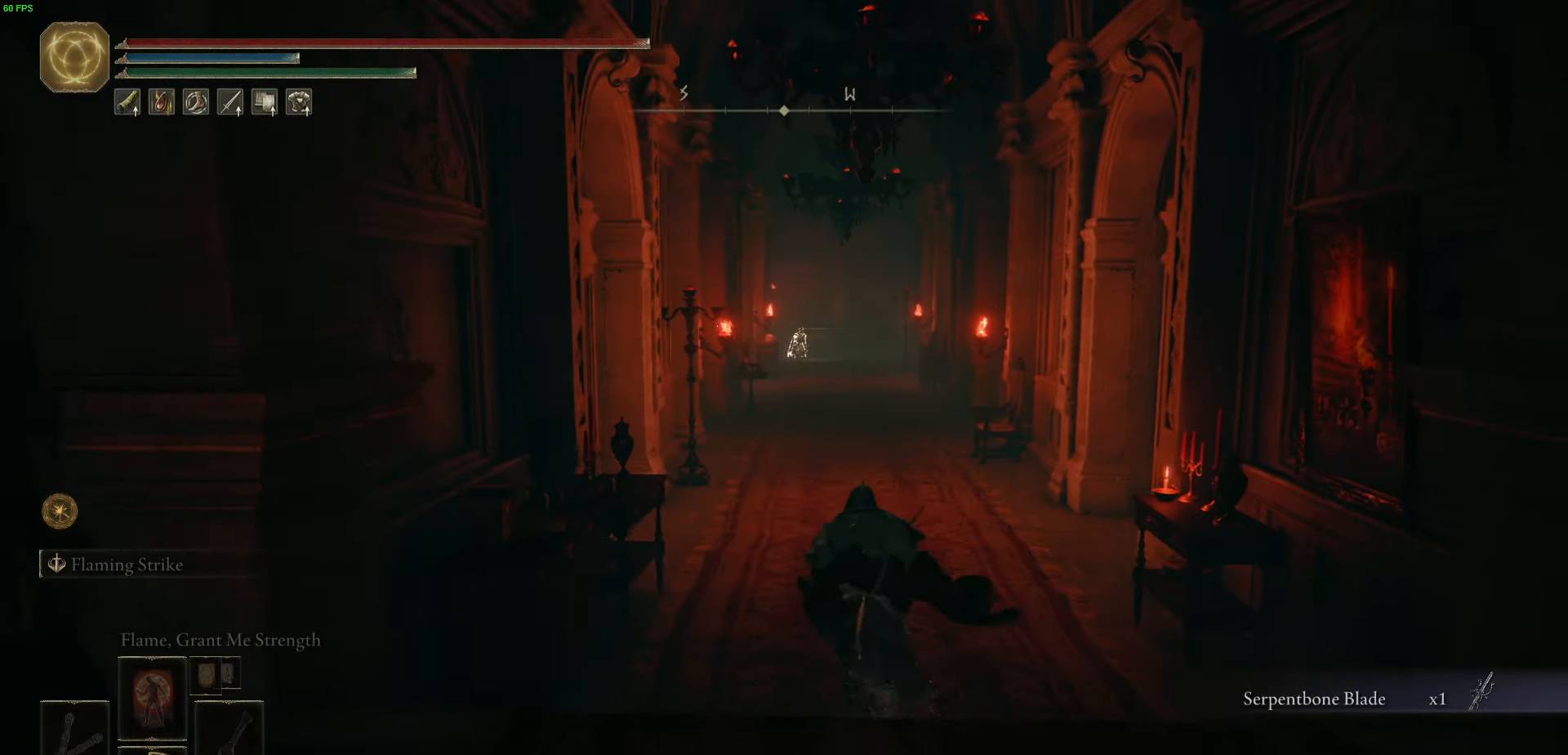
{"buttons": ["B"], "left_stick": "up", "right_stick": "center"}
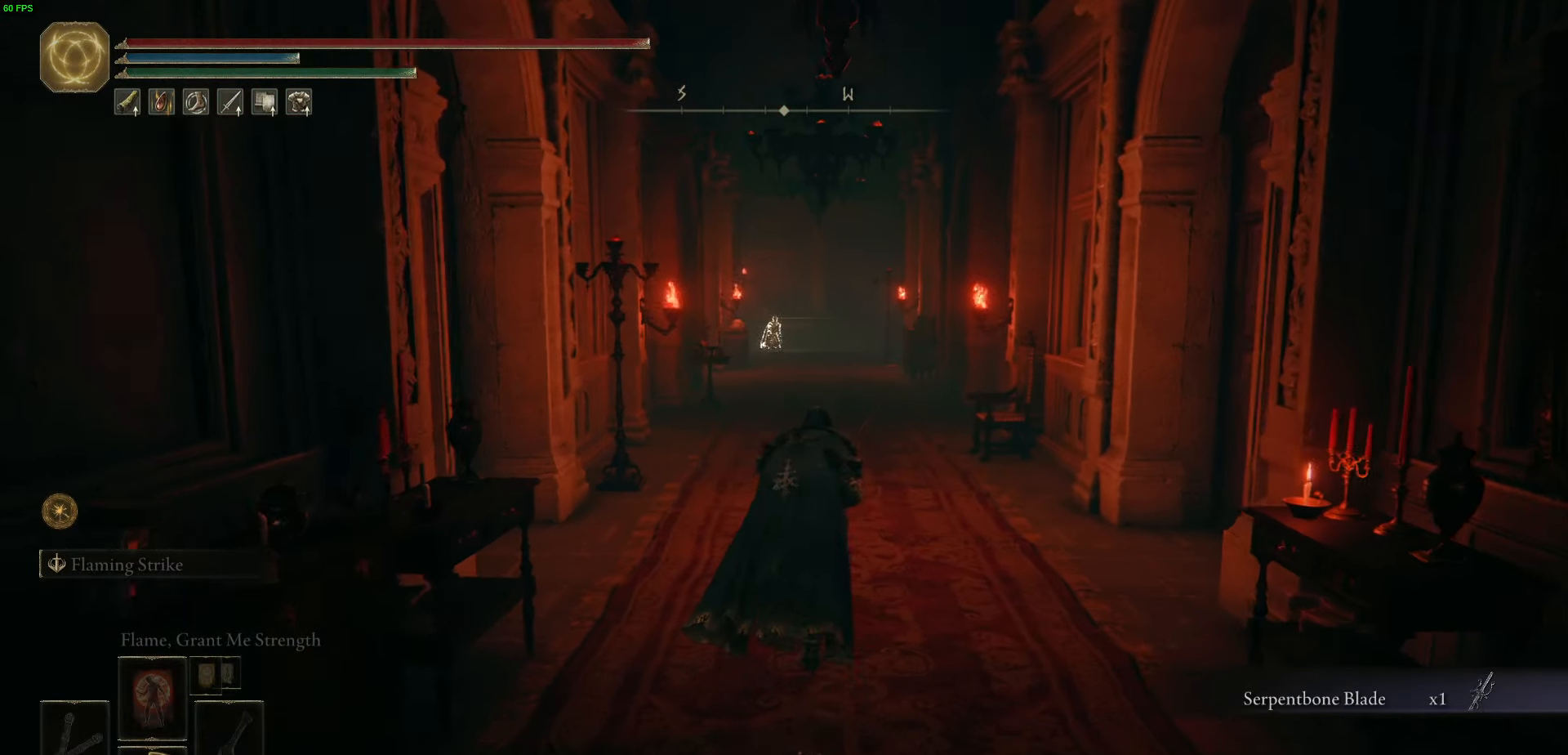
{"buttons": ["B"], "left_stick": "up", "right_stick": "center", "events": []}
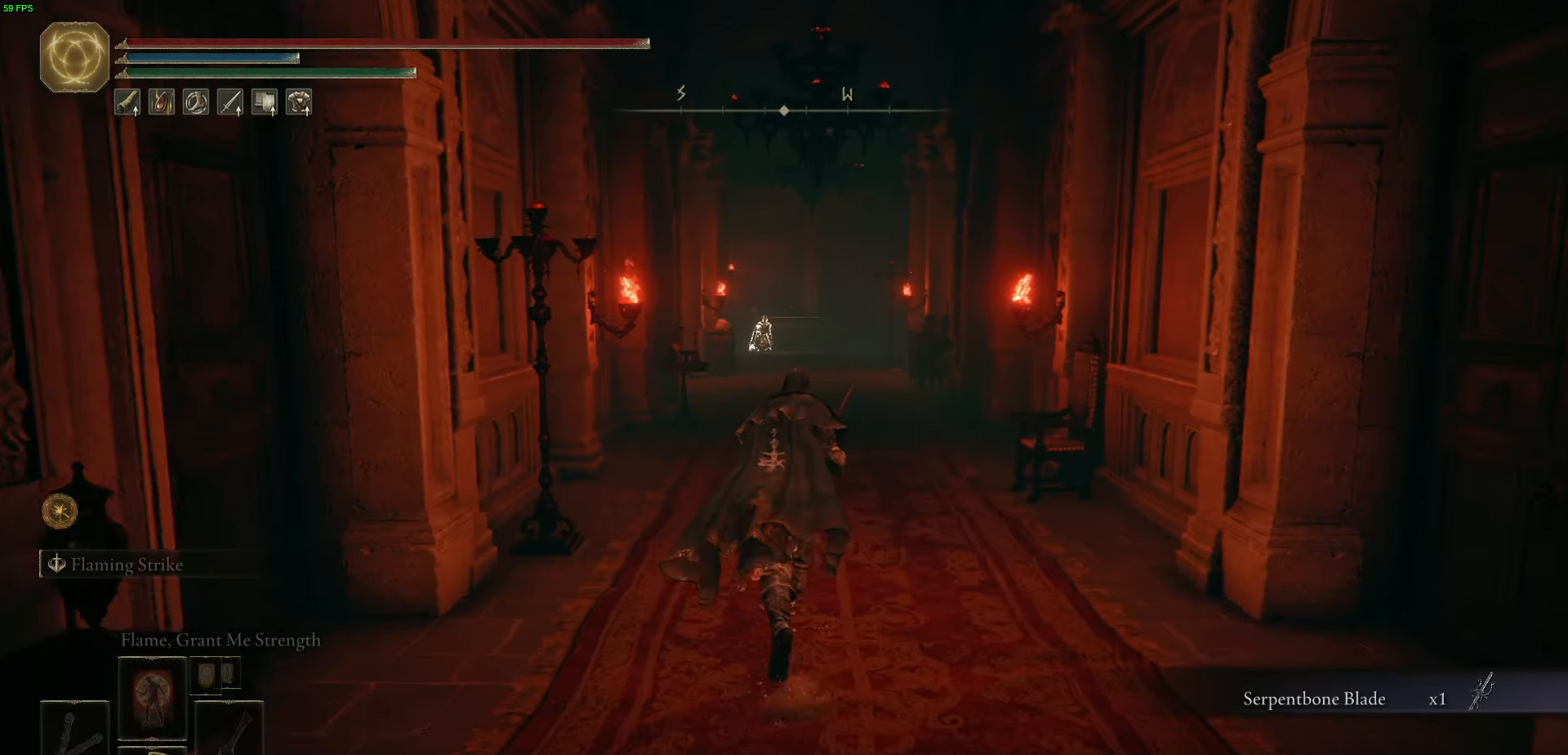
{"buttons": ["B"], "left_stick": "up", "right_stick": "down-left", "events": [[416, "right_stick", "down-left"]]}
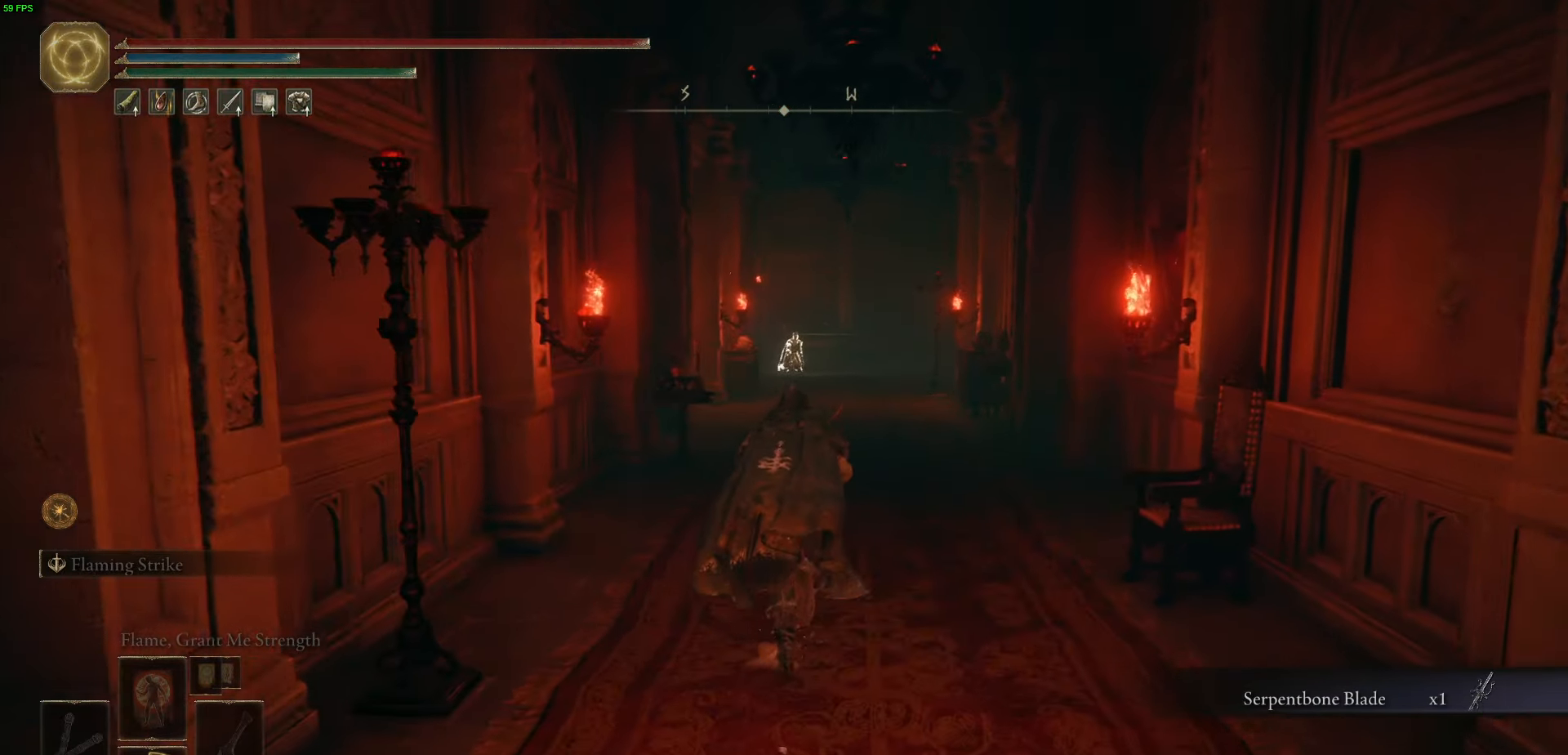
{"buttons": ["B"], "left_stick": "up-right", "right_stick": "down-left", "events": [[283, "left_stick", "up-right"]]}
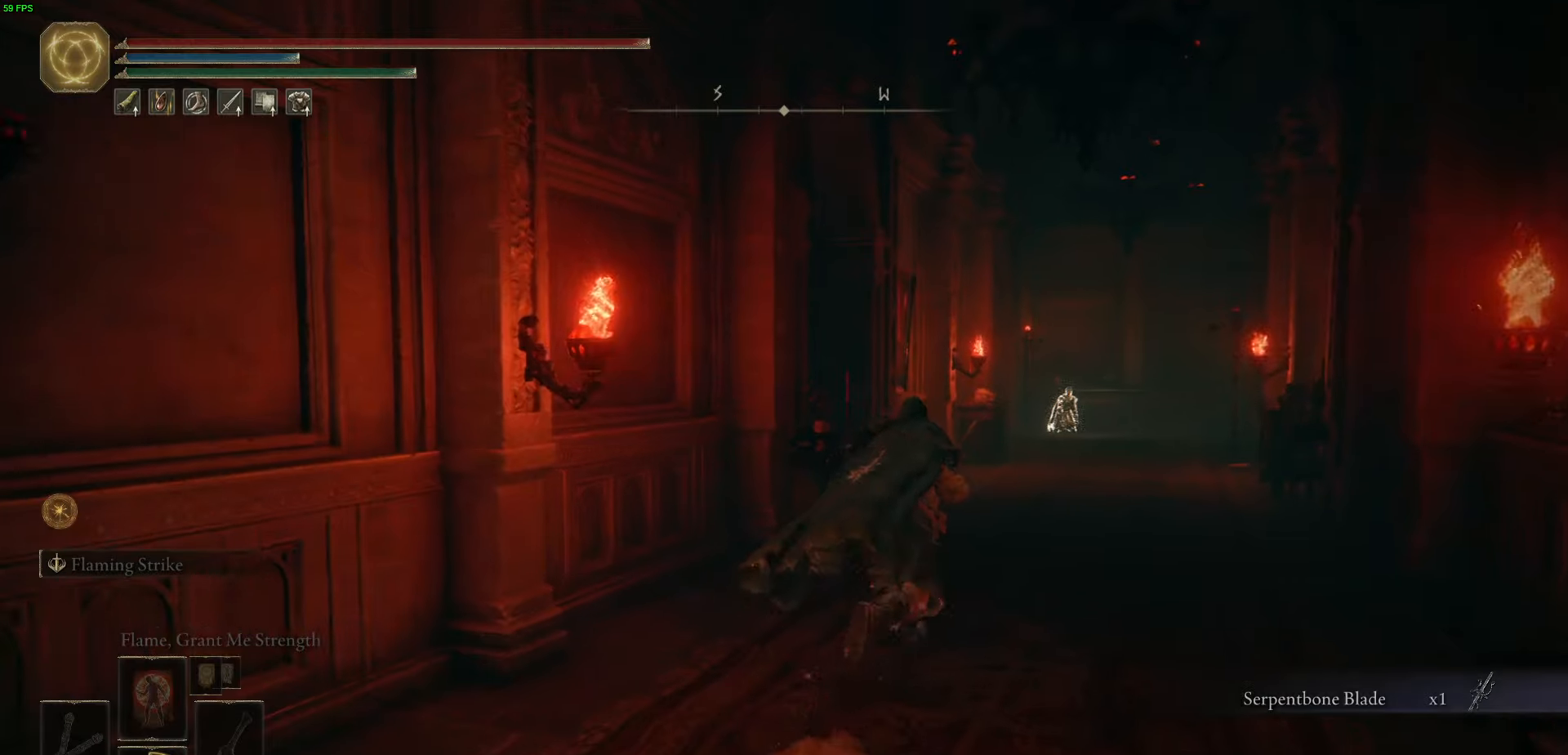
{"buttons": ["B"], "left_stick": "up", "right_stick": "down-left", "events": [[133, "left_stick", "up"]]}
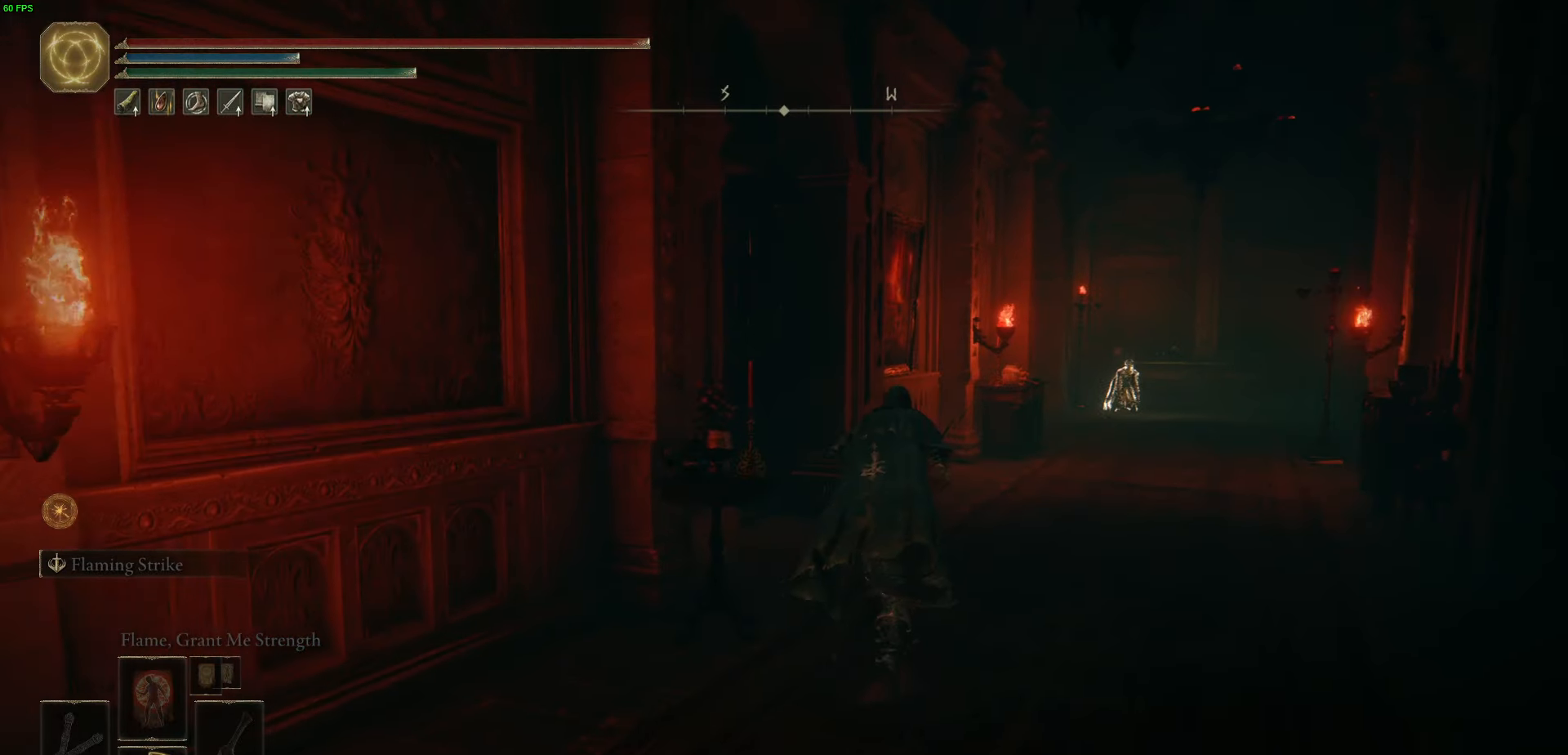
{"buttons": ["B"], "left_stick": "up", "right_stick": "down-left", "events": []}
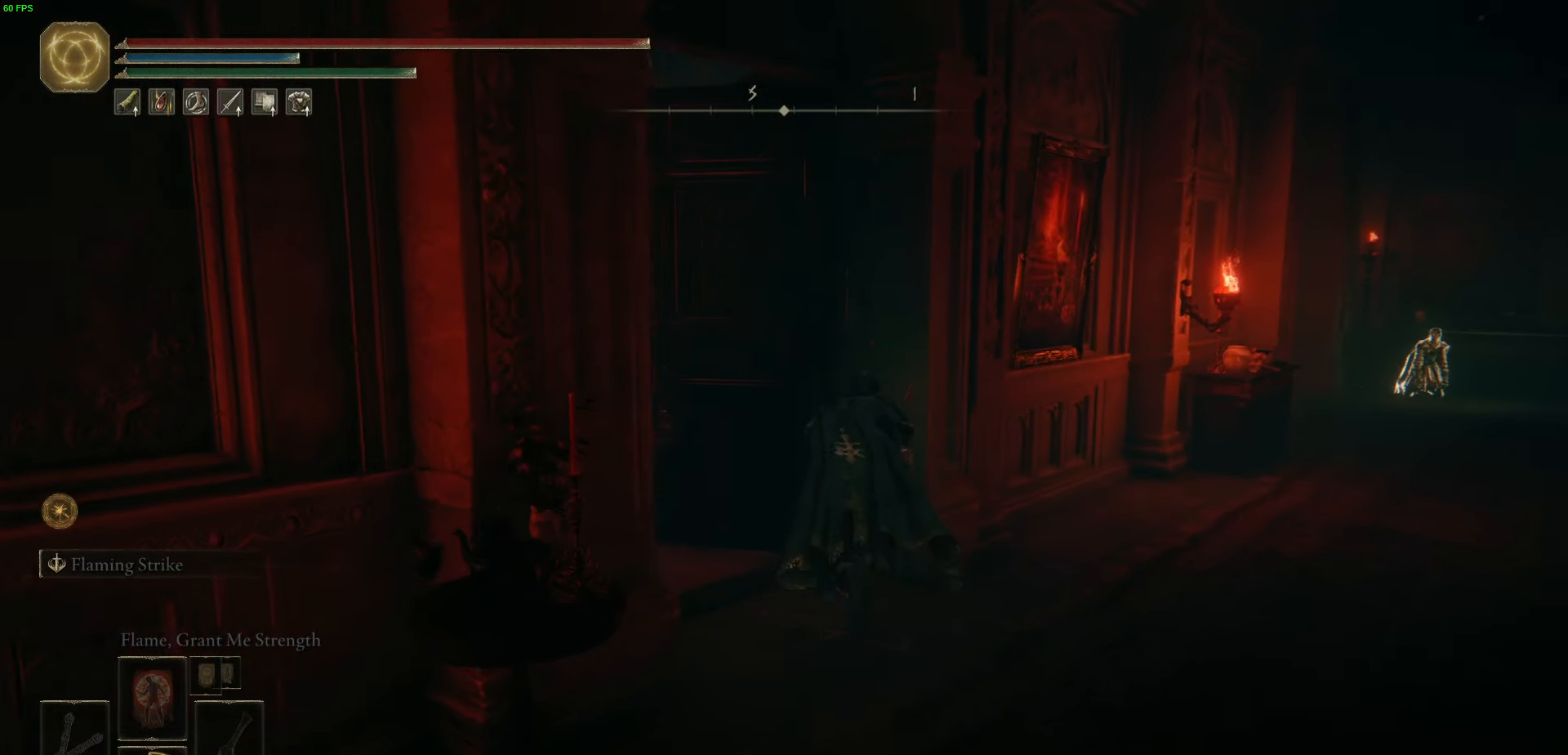
{"buttons": ["B"], "left_stick": "up", "right_stick": "center", "events": [[83, "left_stick", "up-left"], [216, "right_stick", "left"], [383, "left_stick", "up"], [383, "right_stick", "center"]]}
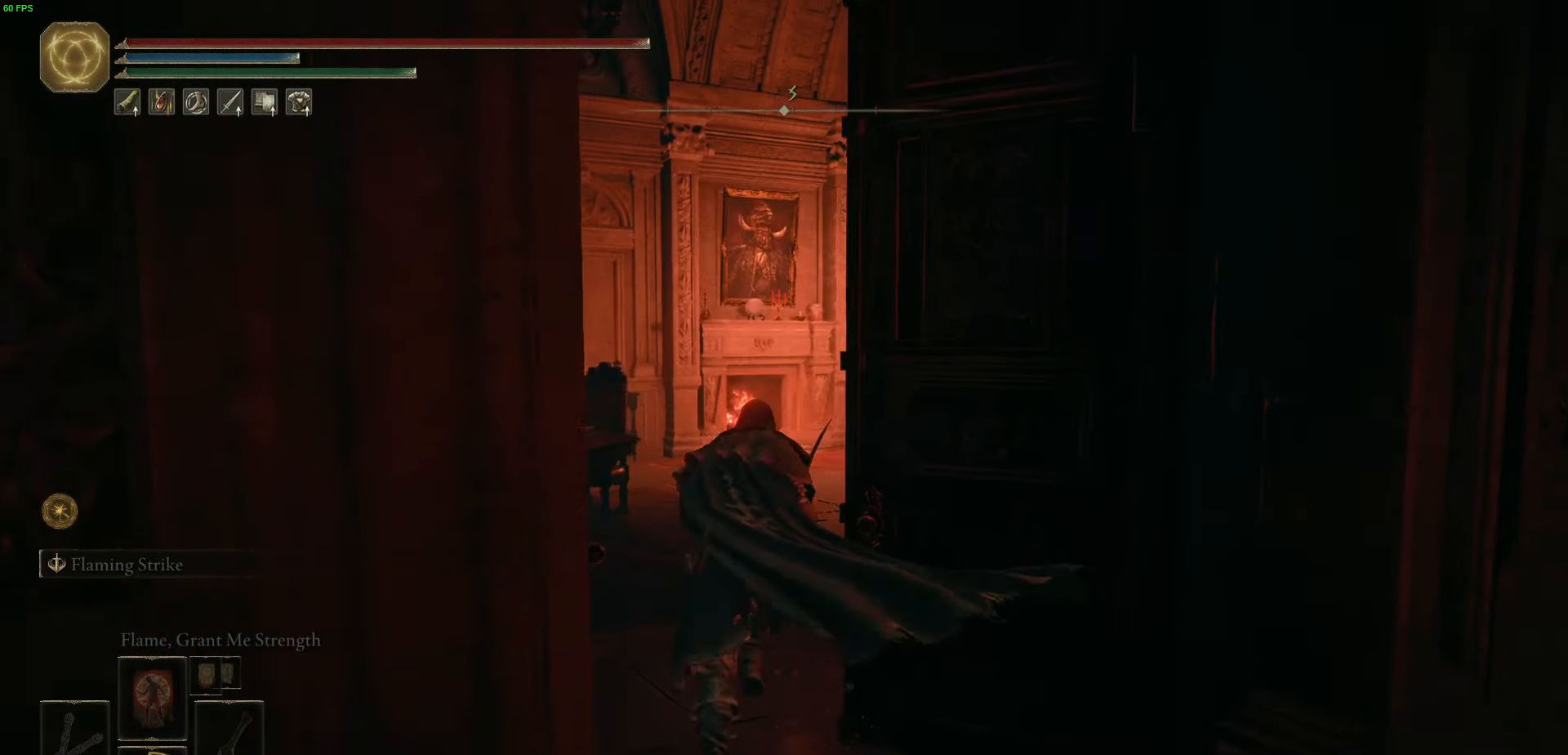
{"buttons": ["B"], "left_stick": "up", "right_stick": "down-right", "events": [[266, "right_stick", "down-right"]]}
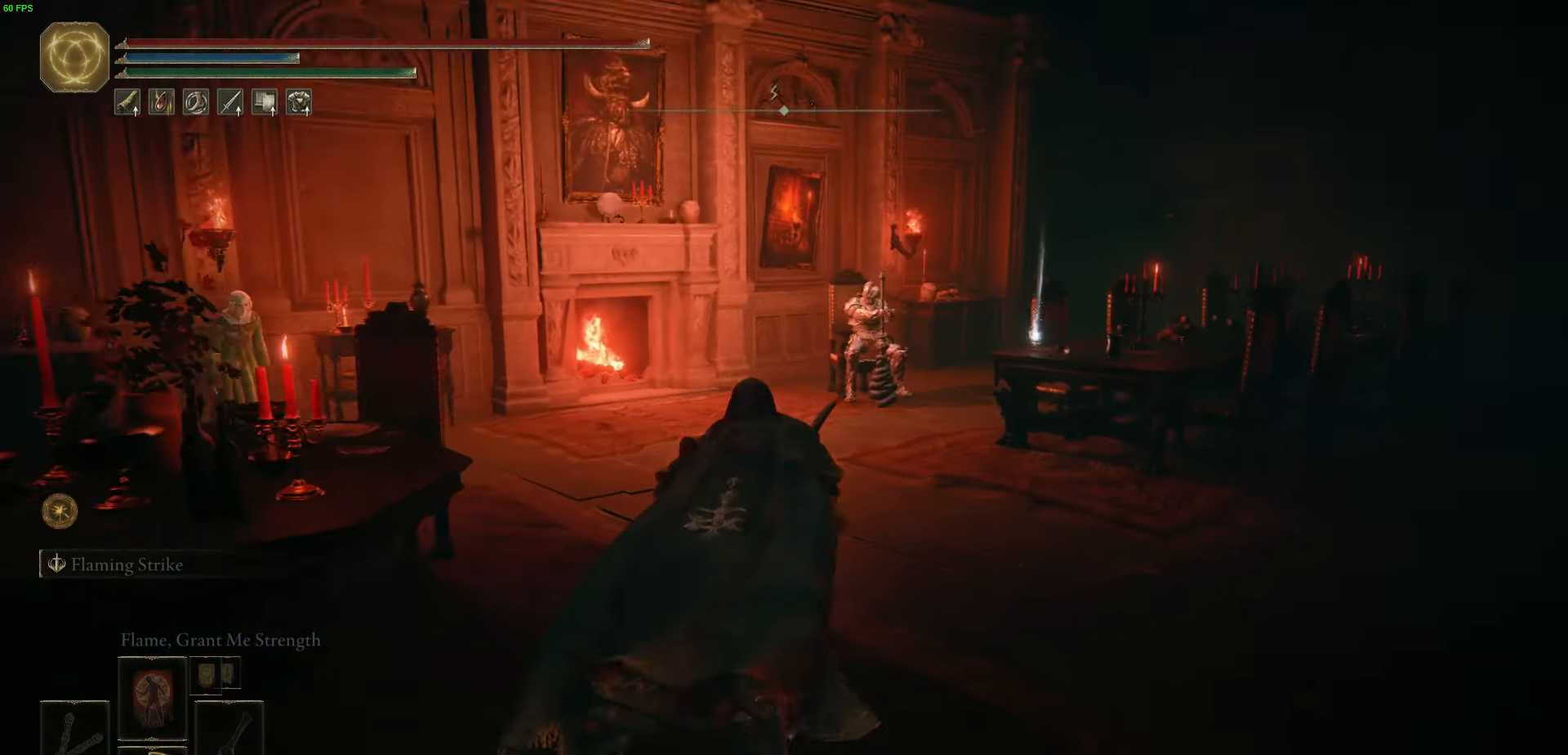
{"buttons": ["B"], "left_stick": "up", "right_stick": "center", "events": [[133, "right_stick", "center"]]}
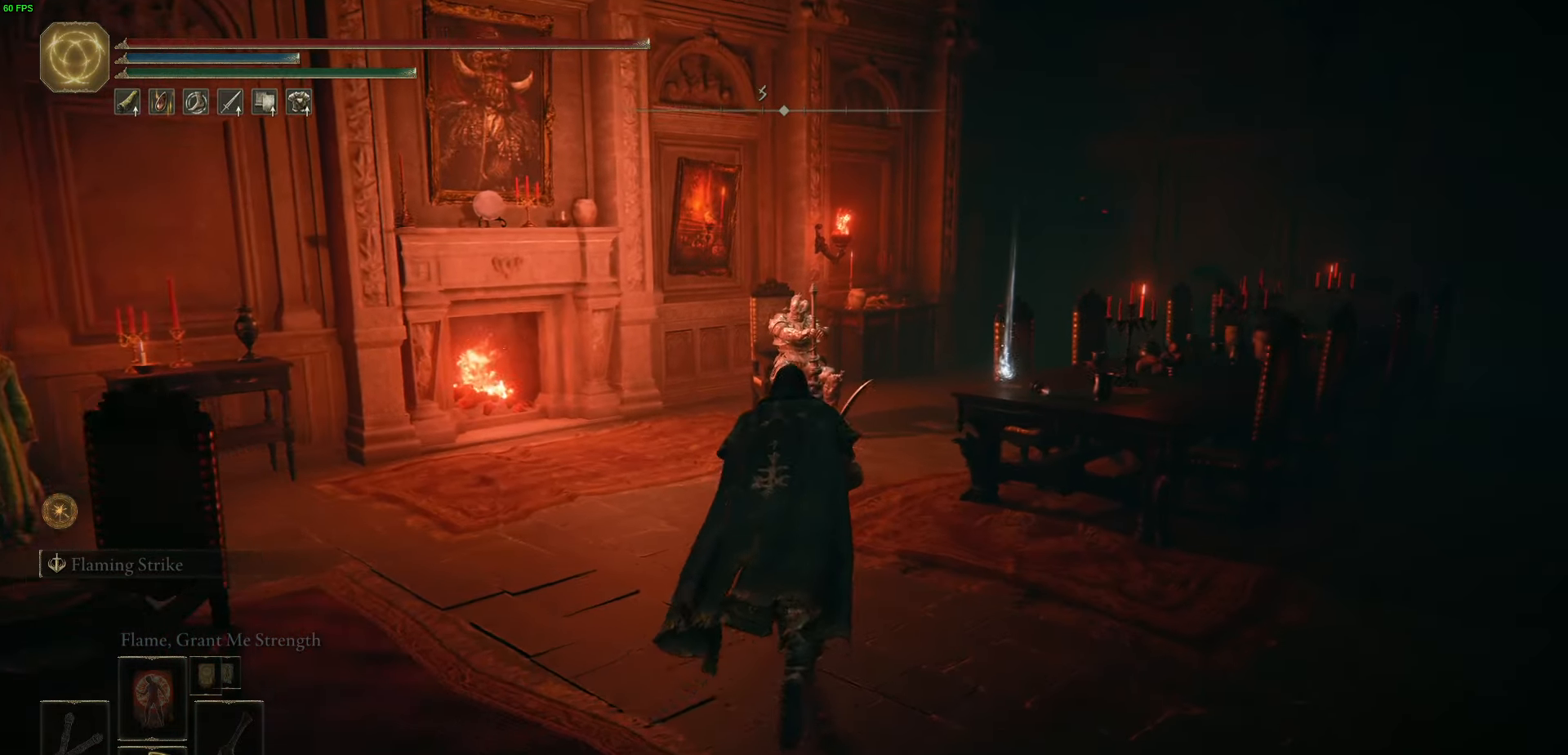
{"buttons": ["Y"], "left_stick": "up", "right_stick": "center", "events": [[83, "B", "up"], [266, "Y", "down"], [350, "Y", "up"], [450, "Y", "down"]]}
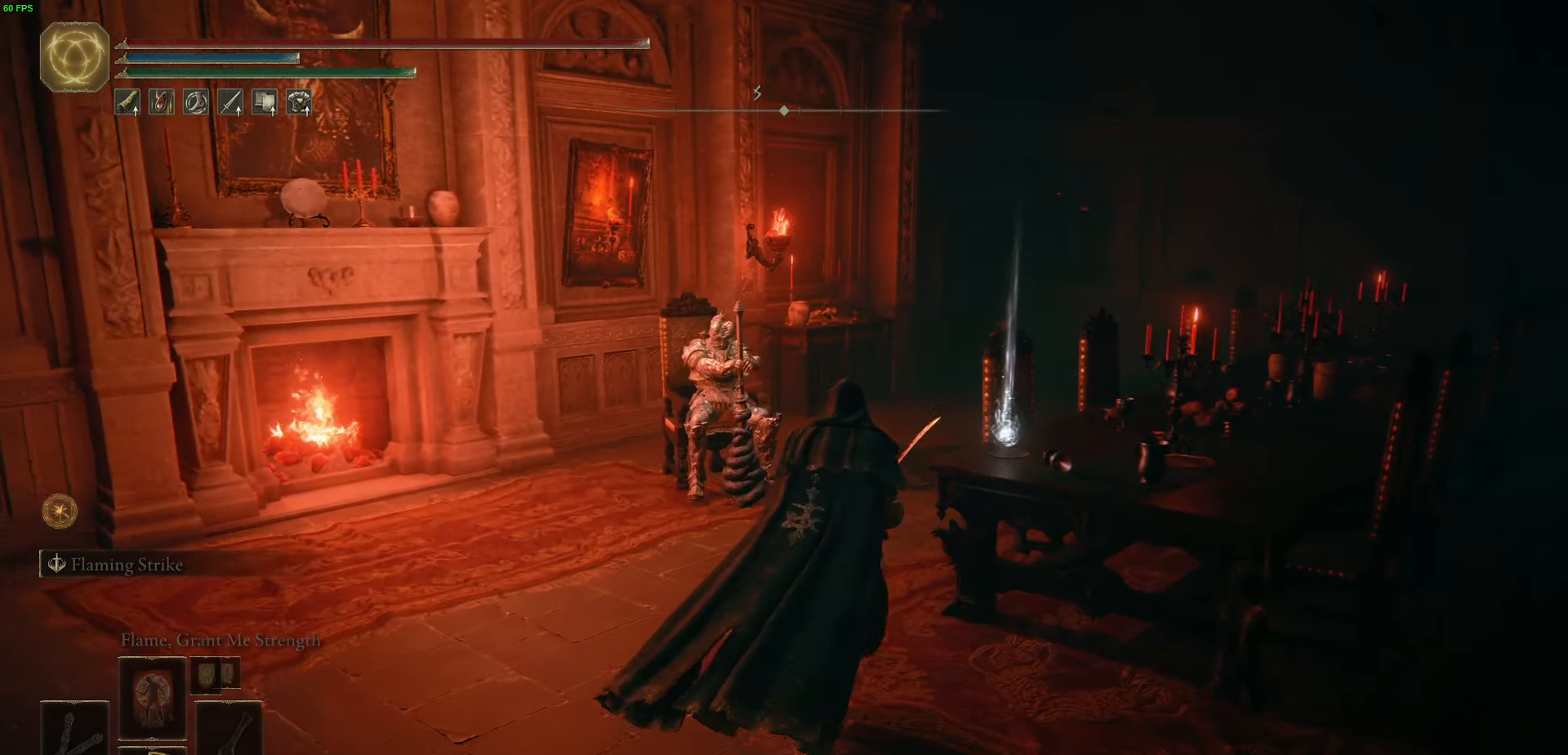
{"buttons": ["Y"], "left_stick": "up", "right_stick": "center", "events": [[50, "Y", "up"], [133, "Y", "down"], [216, "Y", "up"], [300, "Y", "down"], [383, "Y", "up"], [450, "Y", "down"]]}
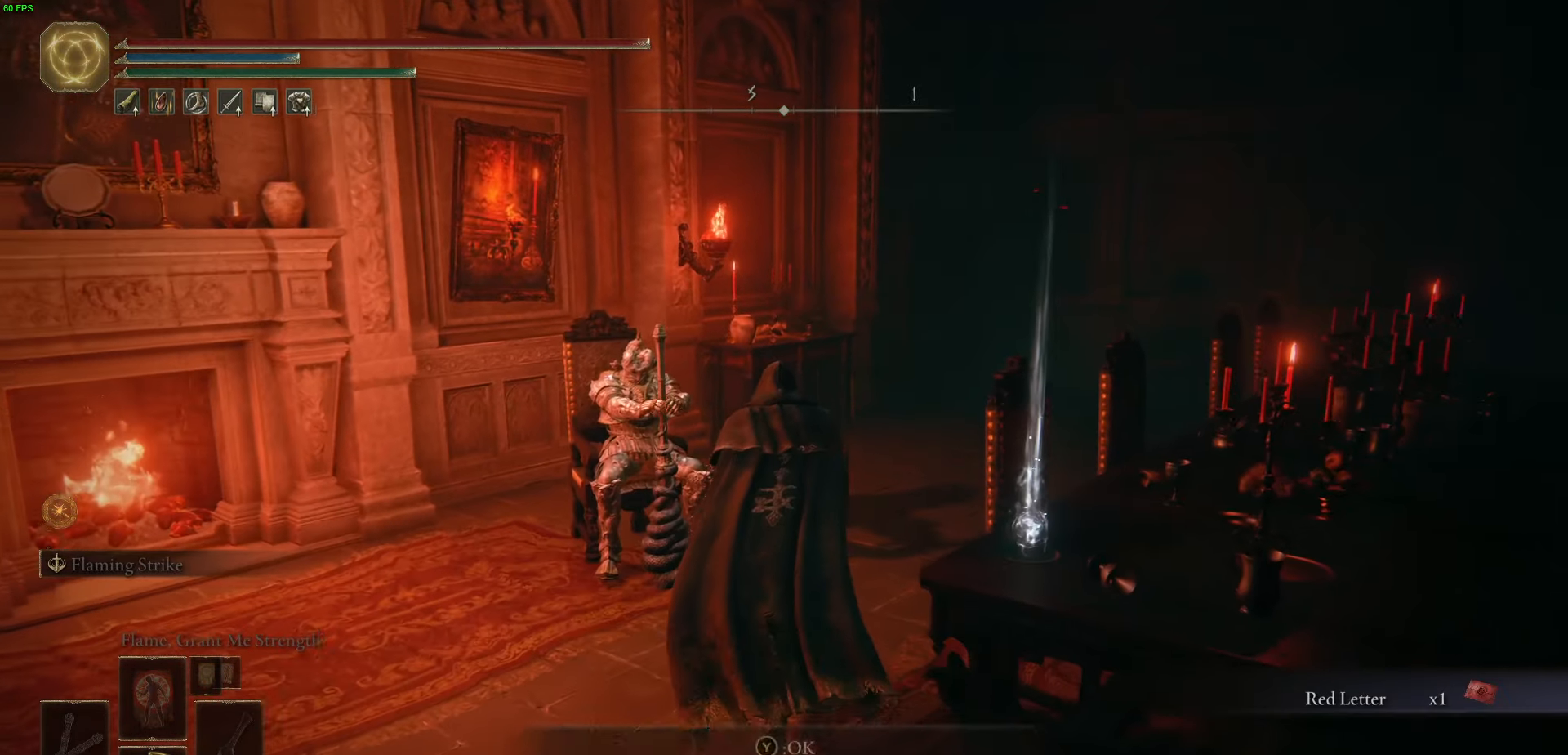
{"buttons": ["Y"], "left_stick": "up-left", "right_stick": "center", "events": [[66, "Y", "up"], [150, "Y", "down"], [216, "Y", "up"], [316, "left_stick", "up-left"], [500, "Y", "down"]]}